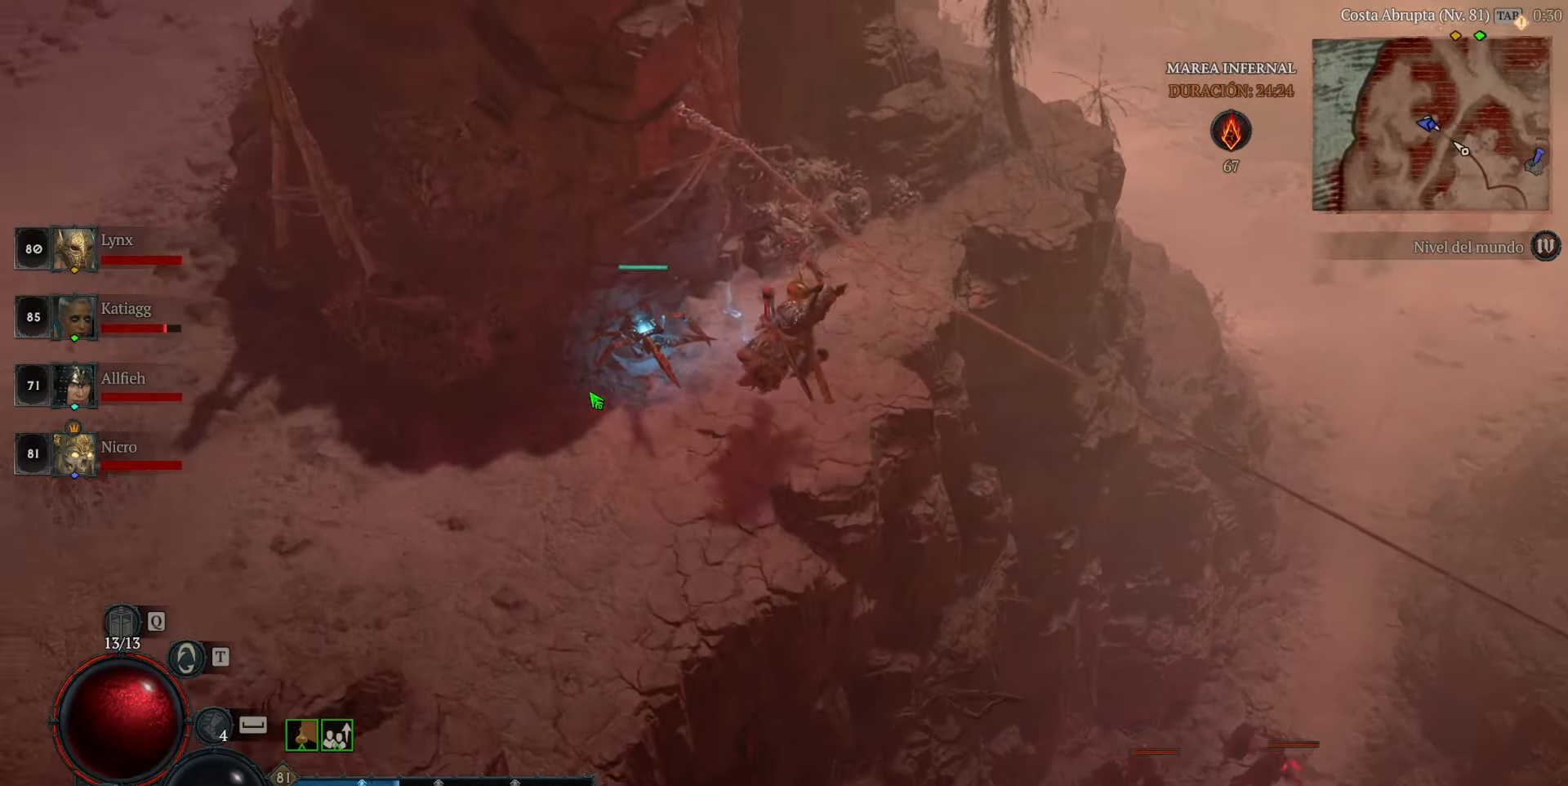
Gameplay with keyboard and mouse; each line is a JSON object with the keys and mouse buttons held at the frame after it. "events" lists presses ("down") and releases ("up") of "caps_lock", "ctrl", "shift", "space", "tab", "mouse_left" and "mouse_right" between this image and that frame as [ms after this image, input, new state], when the widget could be followed in between. "mouse_left", "mouse_right" = the "left", "right" buttons of the "mouse" list. No other keys are recorded. Not read: mouse_move.
{"keys": [], "mouse": ["left"], "events": [[200, "mouse_left", "down"]]}
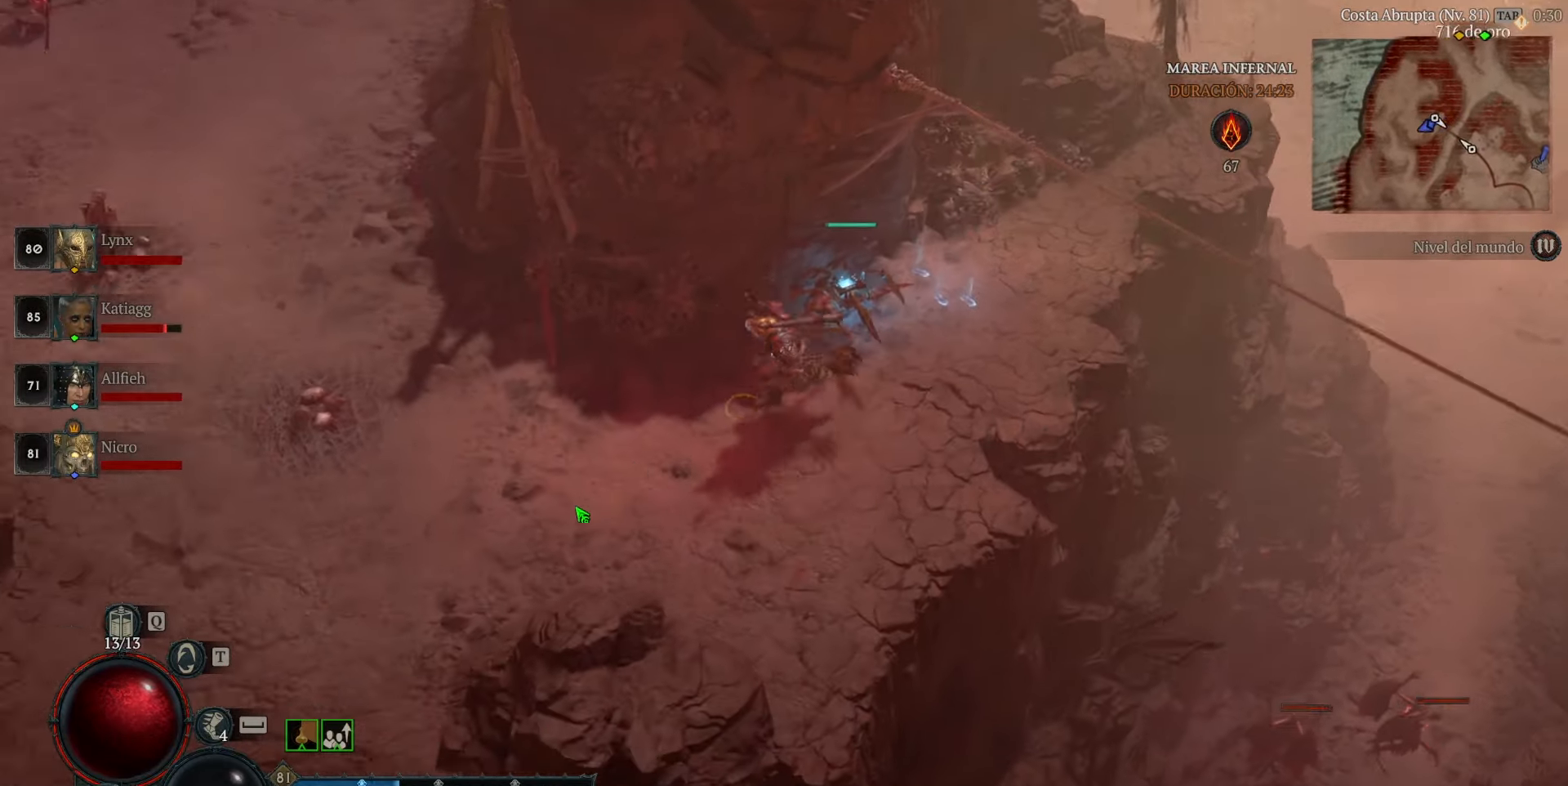
{"keys": ["space"], "mouse": ["left"], "events": [[480, "space", "down"]]}
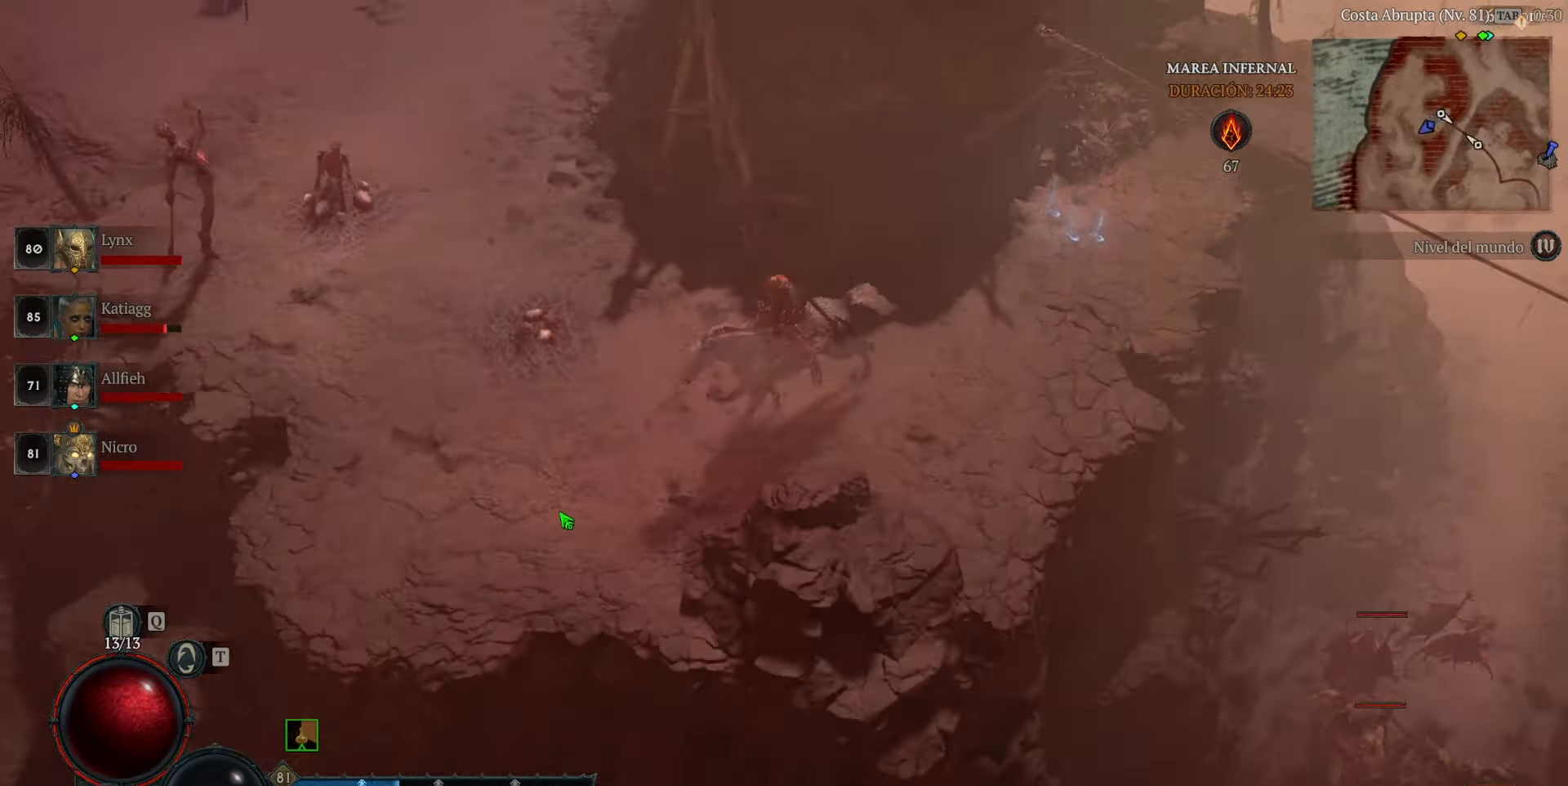
{"keys": [], "mouse": ["left"], "events": [[40, "space", "up"]]}
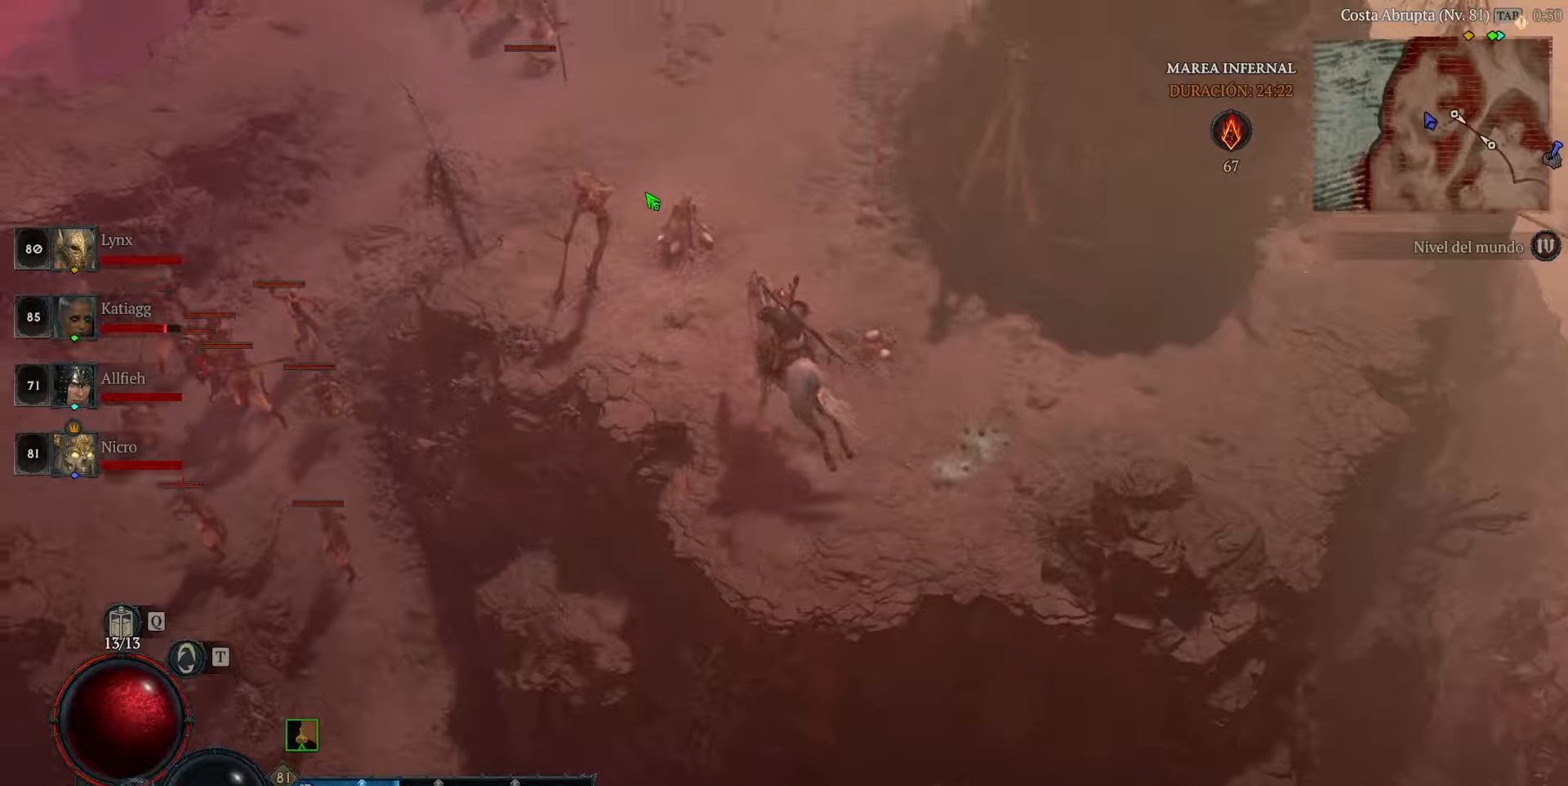
{"keys": [], "mouse": ["left"], "events": []}
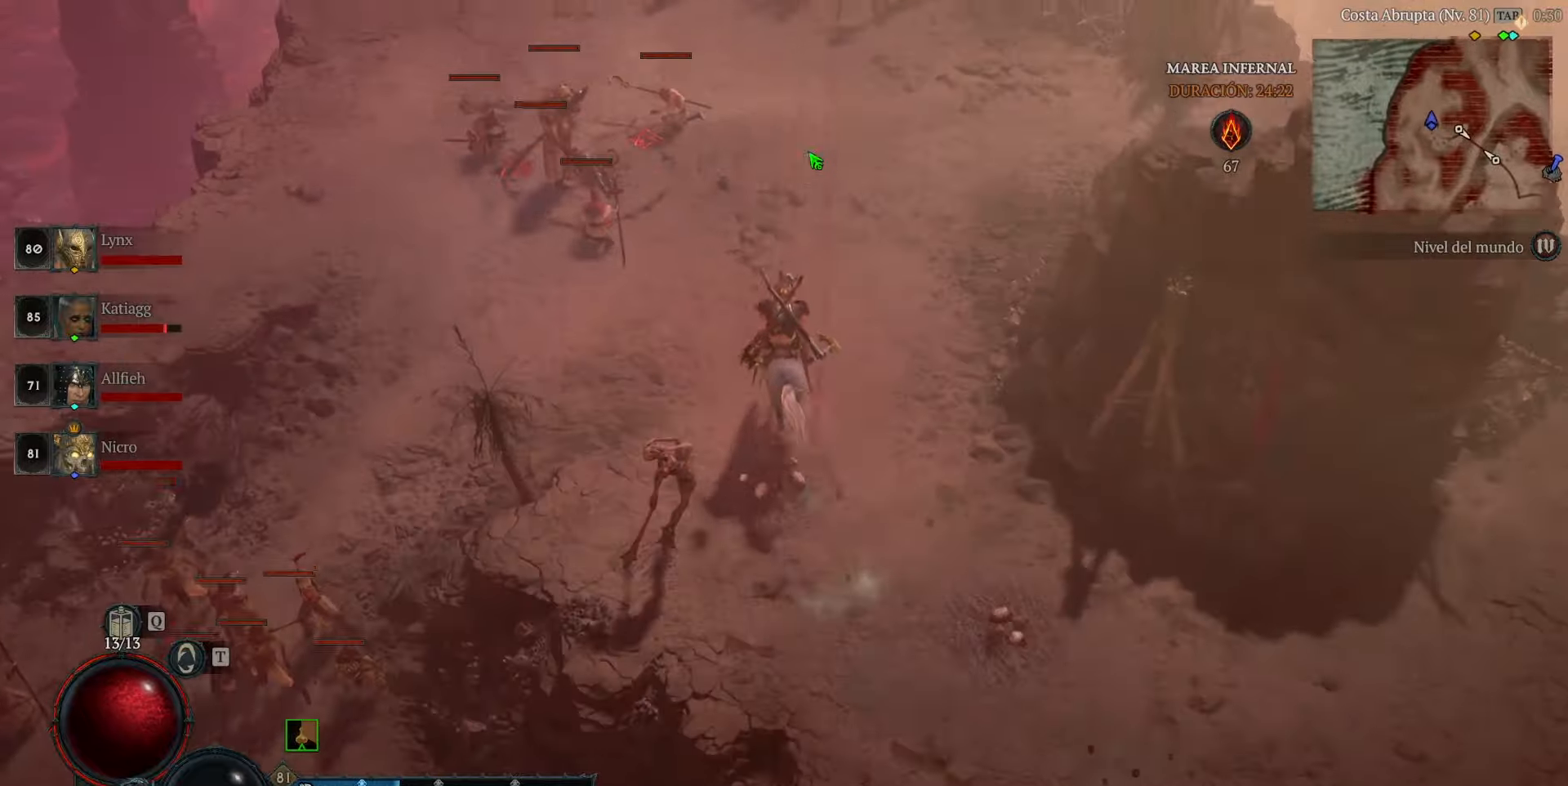
{"keys": ["space"], "mouse": ["left"], "events": [[440, "space", "down"]]}
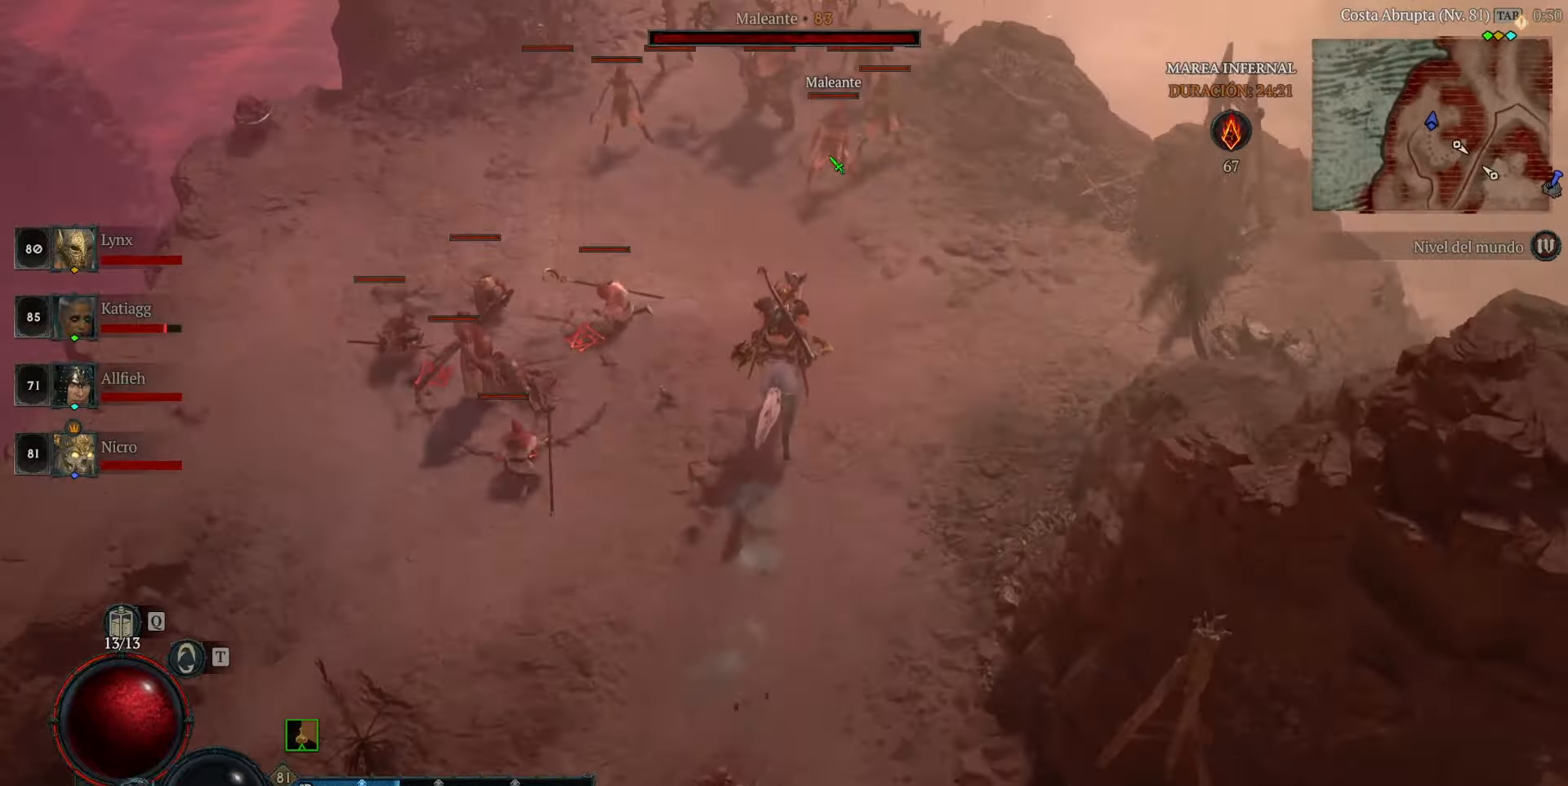
{"keys": [], "mouse": ["left"], "events": [[80, "space", "up"]]}
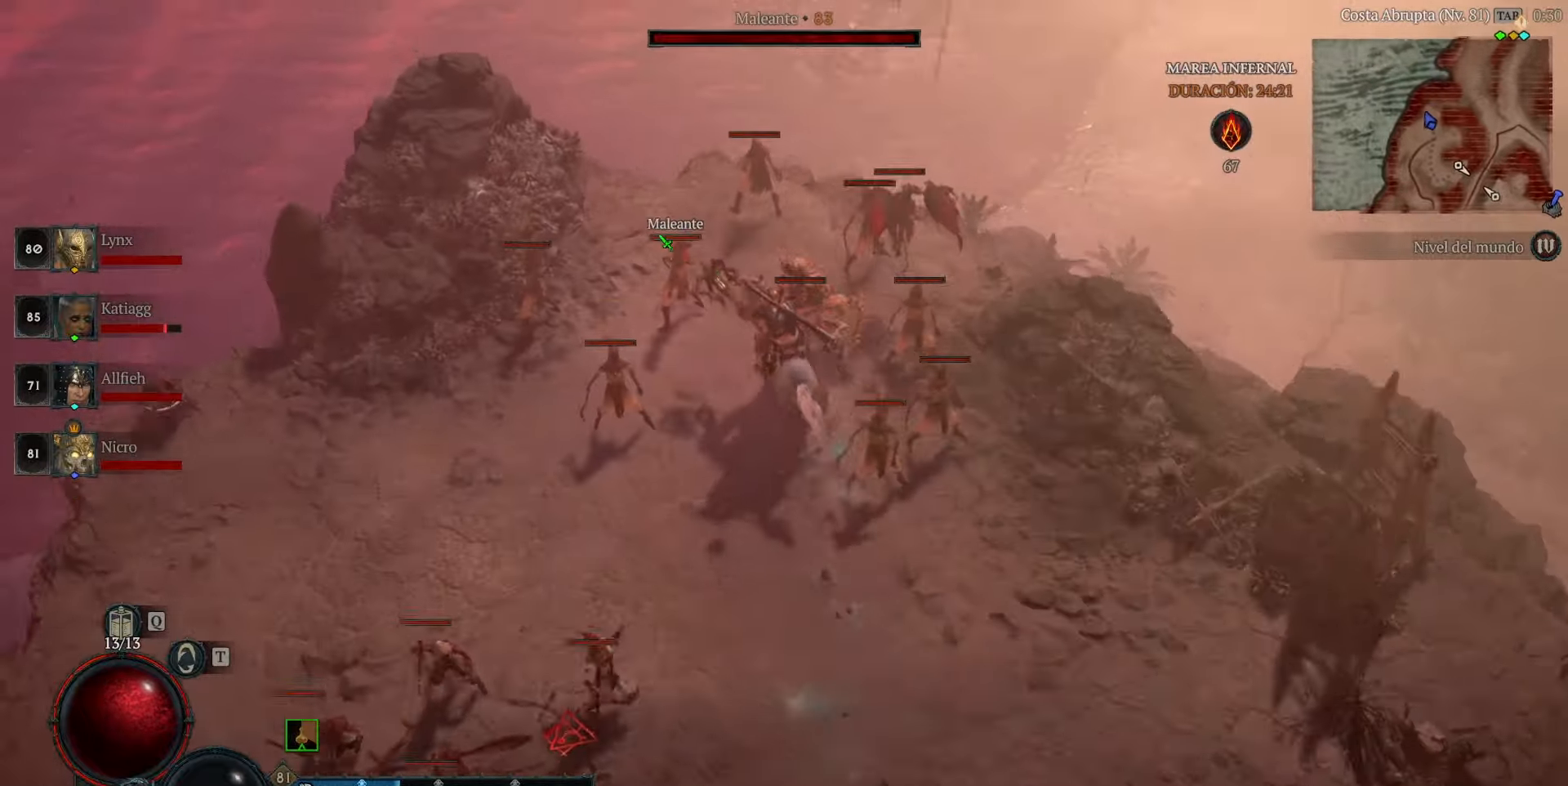
{"keys": [], "mouse": ["left"], "events": []}
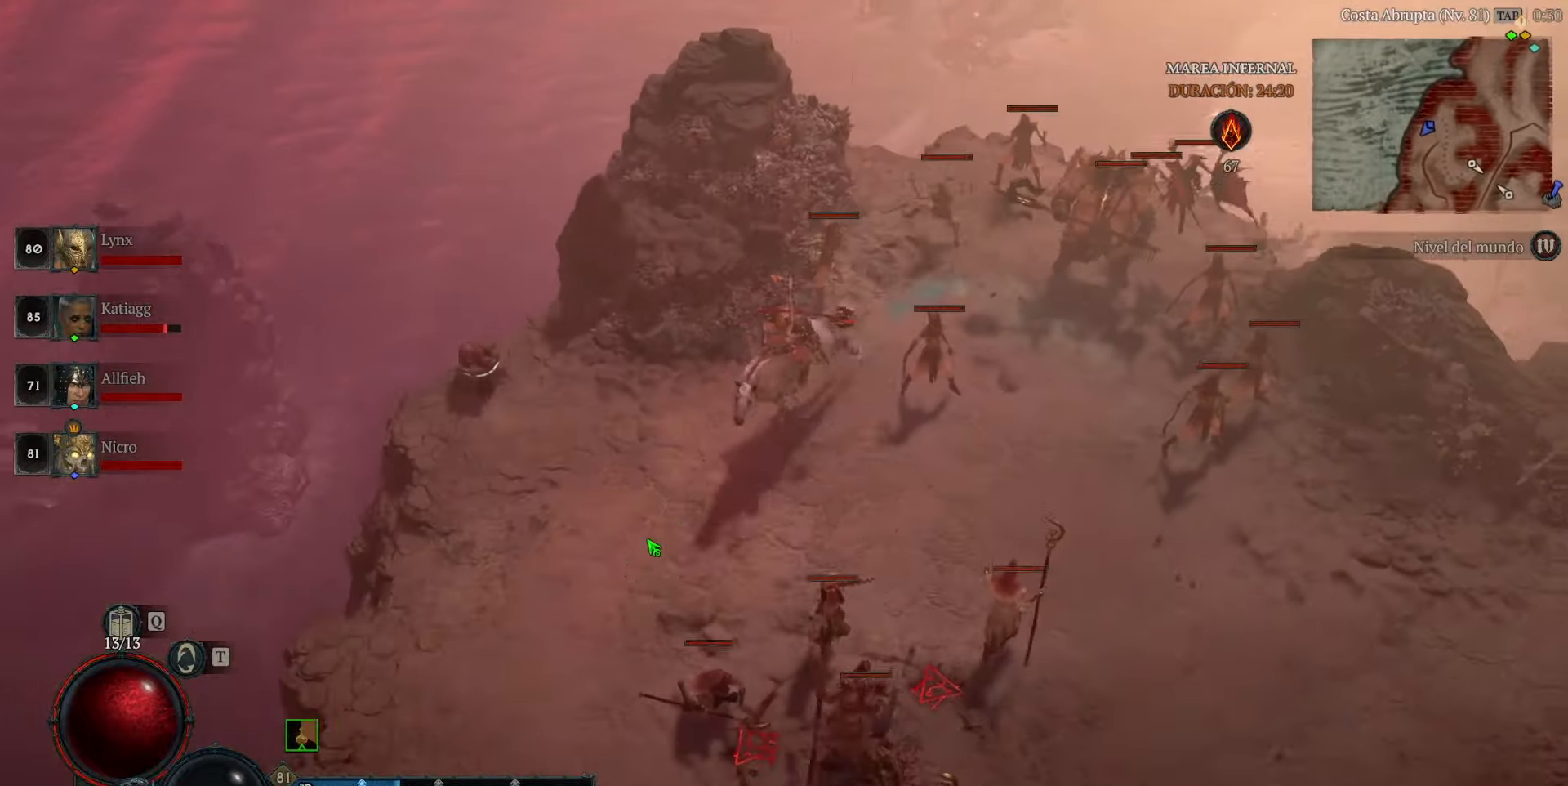
{"keys": [], "mouse": ["left"], "events": [[320, "mouse_left", "up"], [400, "mouse_left", "down"]]}
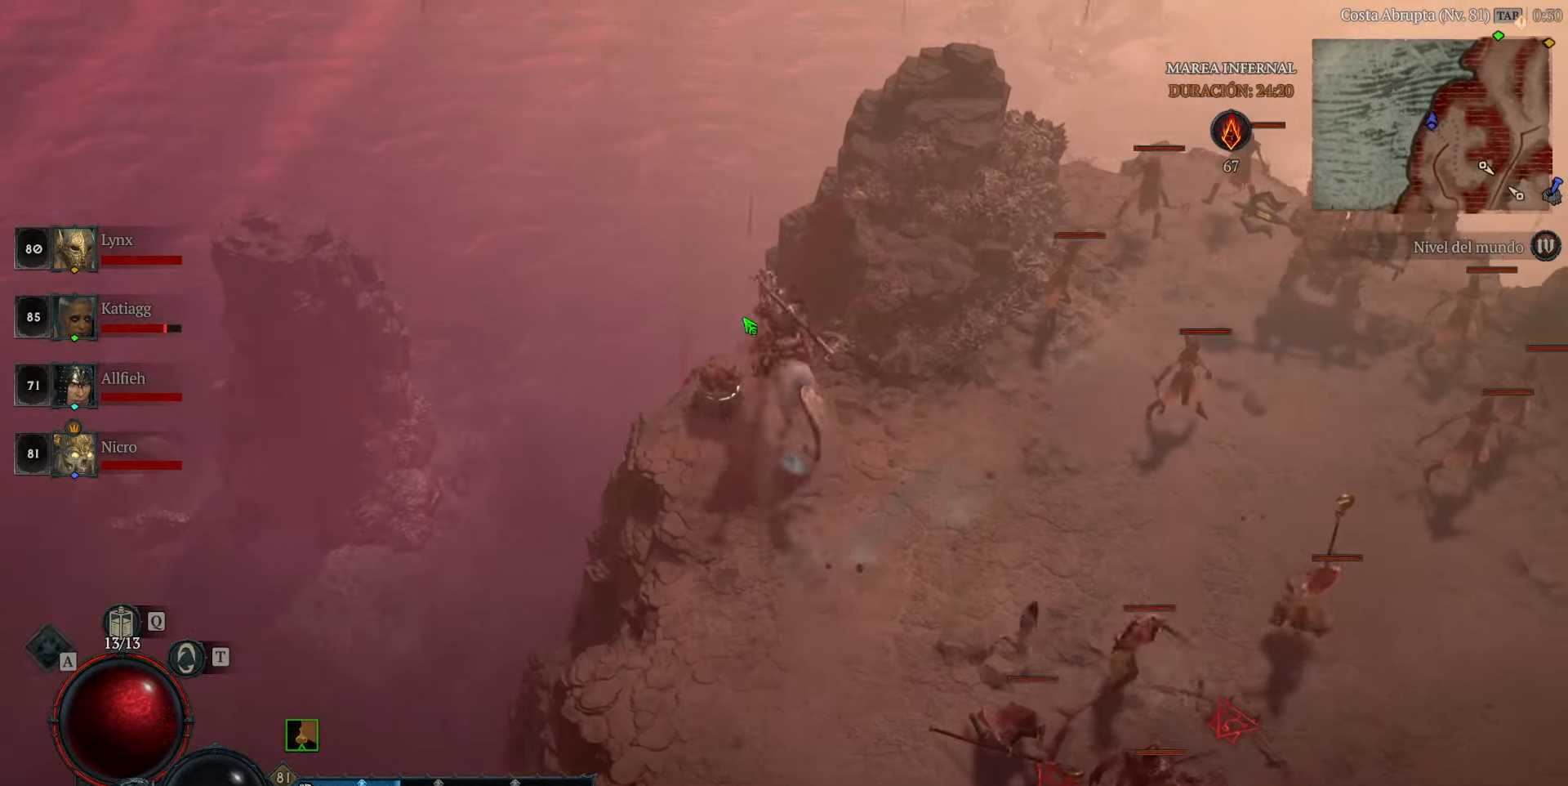
{"keys": [], "mouse": [], "events": [[40, "mouse_left", "up"], [120, "mouse_left", "down"], [280, "mouse_left", "up"]]}
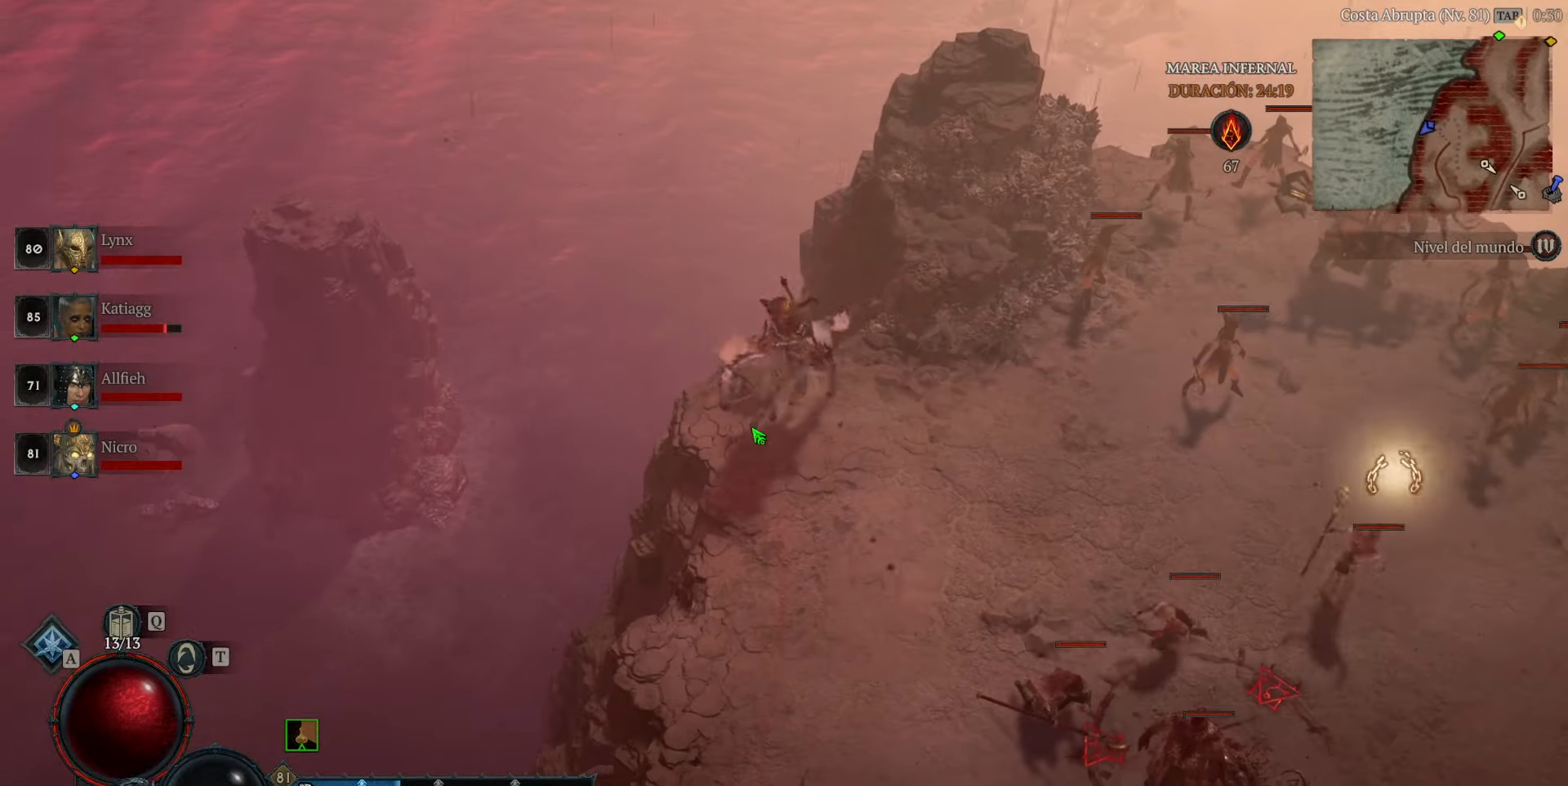
{"keys": [], "mouse": [], "events": [[360, "mouse_left", "down"], [440, "mouse_left", "up"]]}
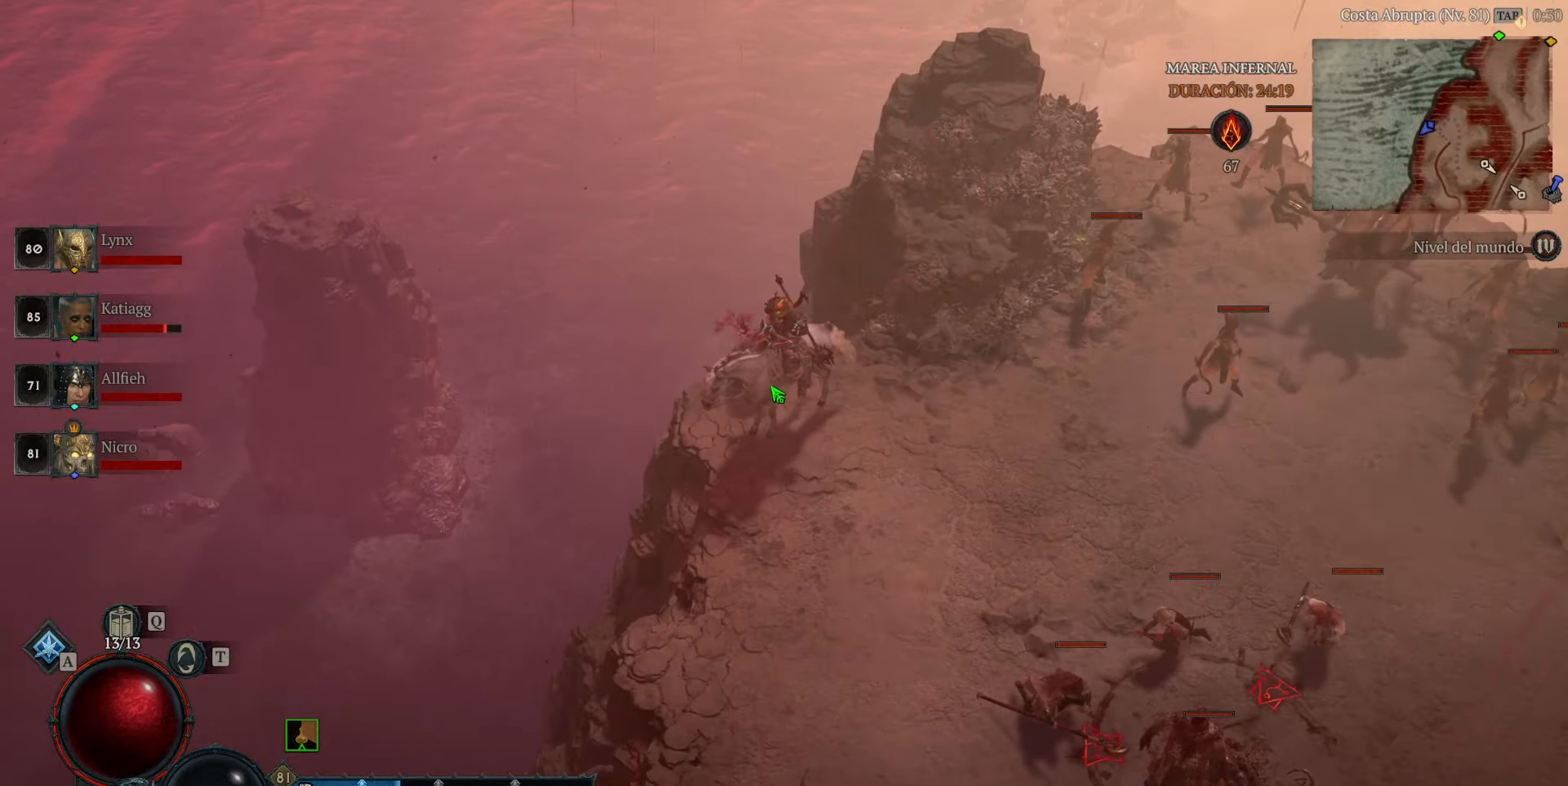
{"keys": [], "mouse": [], "events": []}
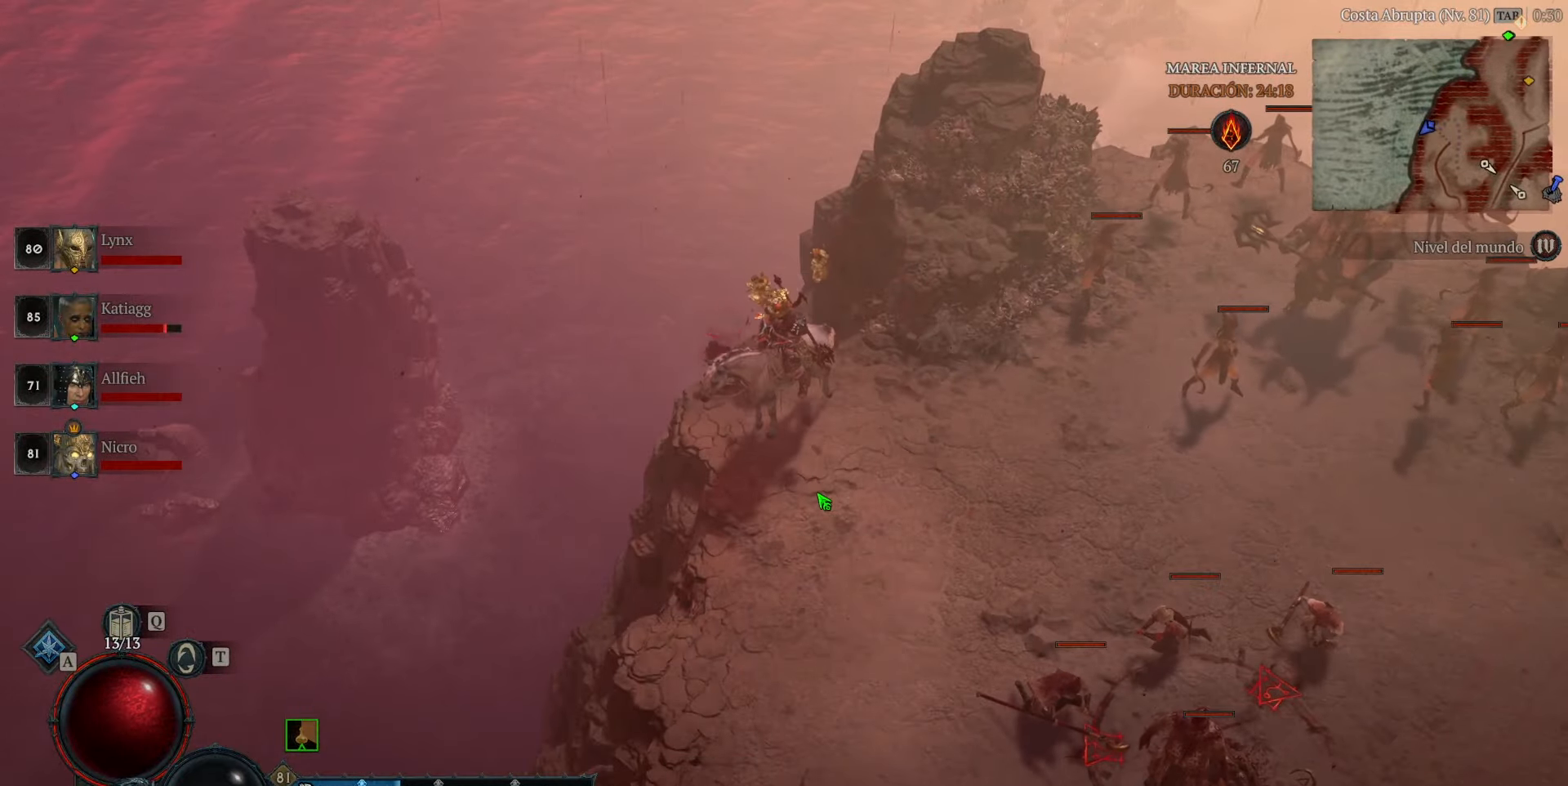
{"keys": [], "mouse": ["left"], "events": [[160, "mouse_left", "down"]]}
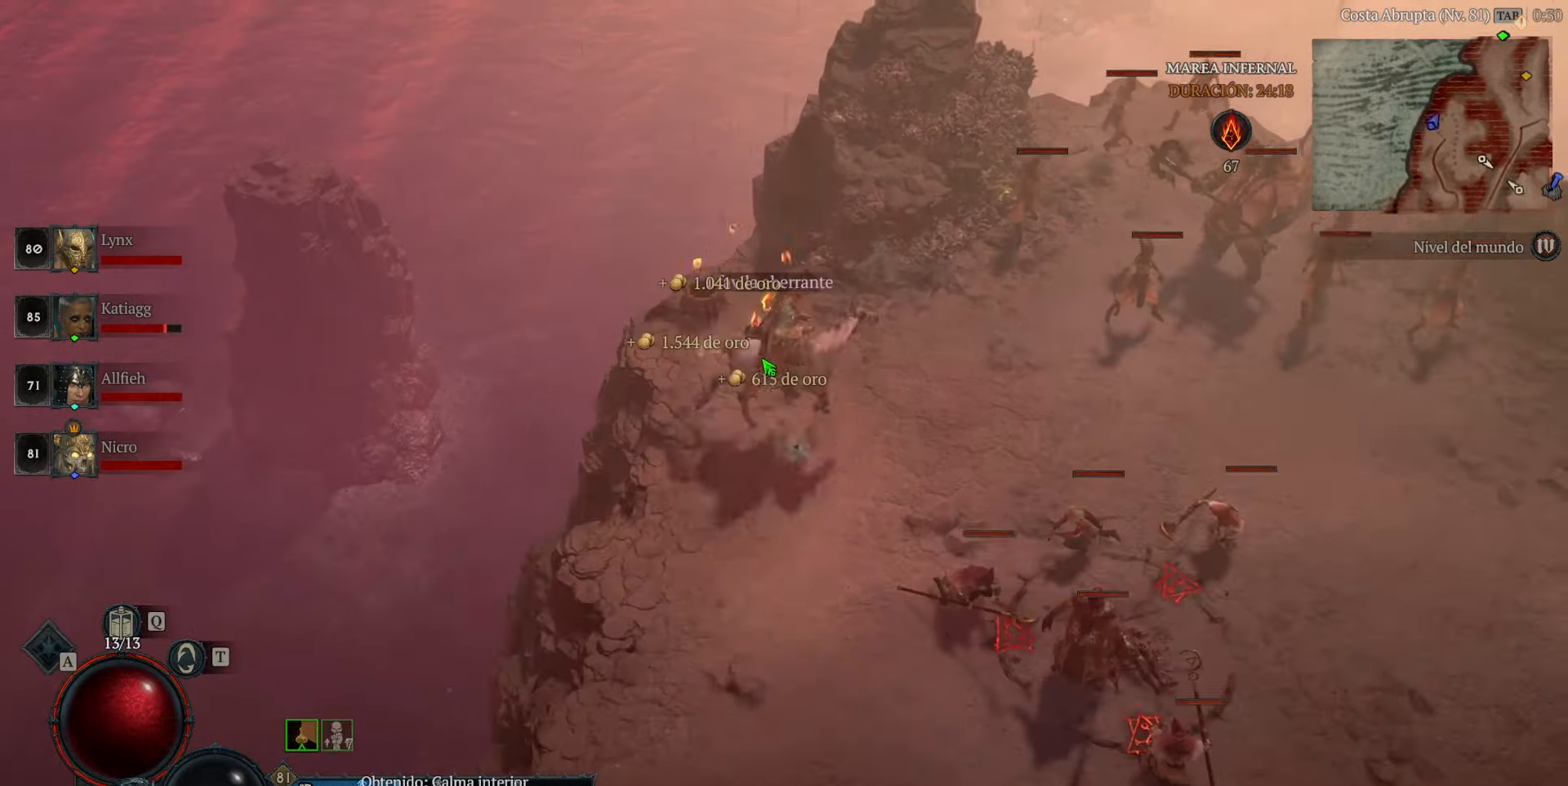
{"keys": [], "mouse": ["left"], "events": []}
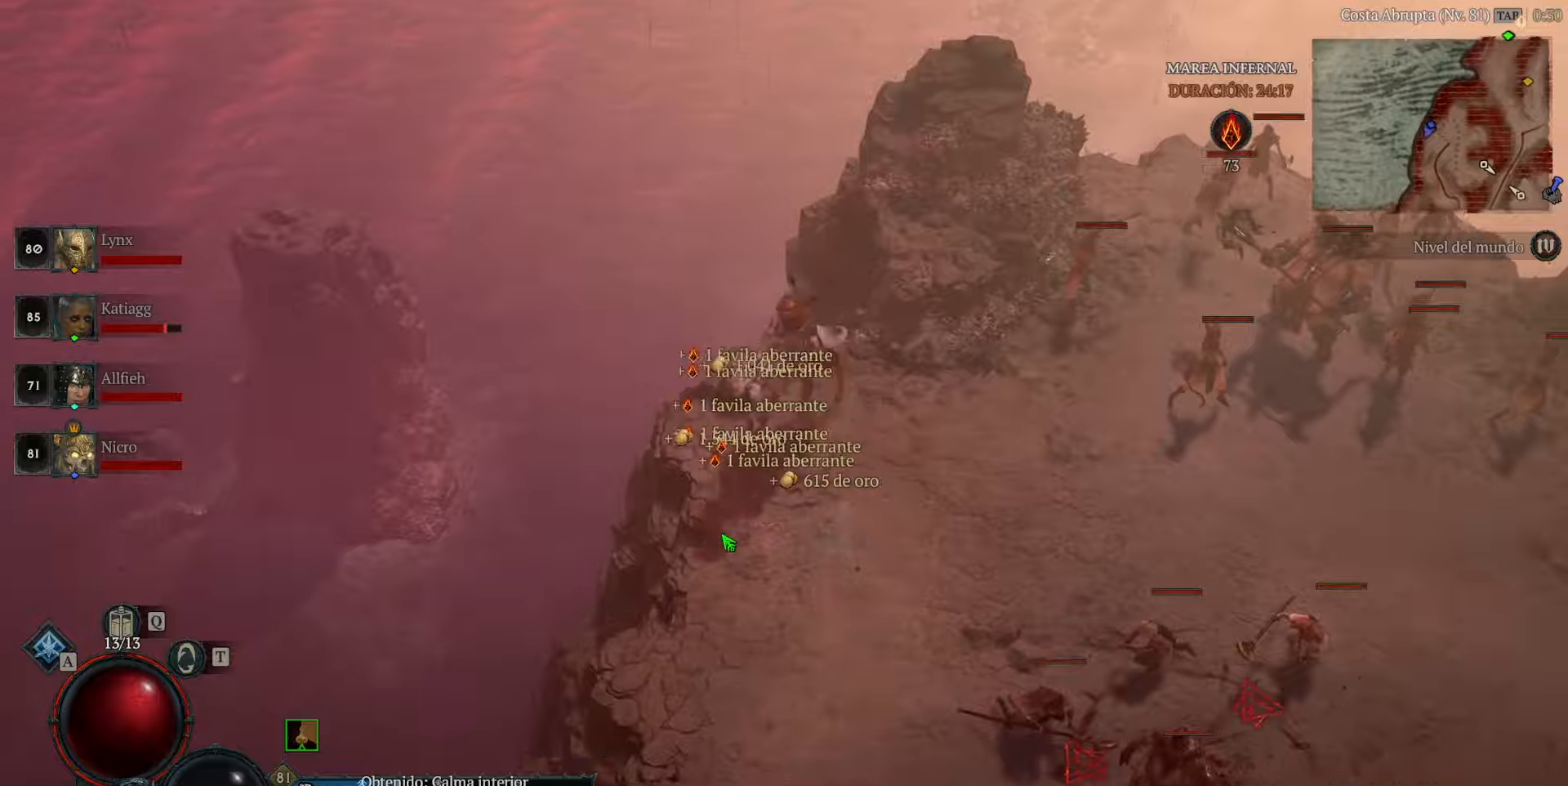
{"keys": [], "mouse": ["left"], "events": []}
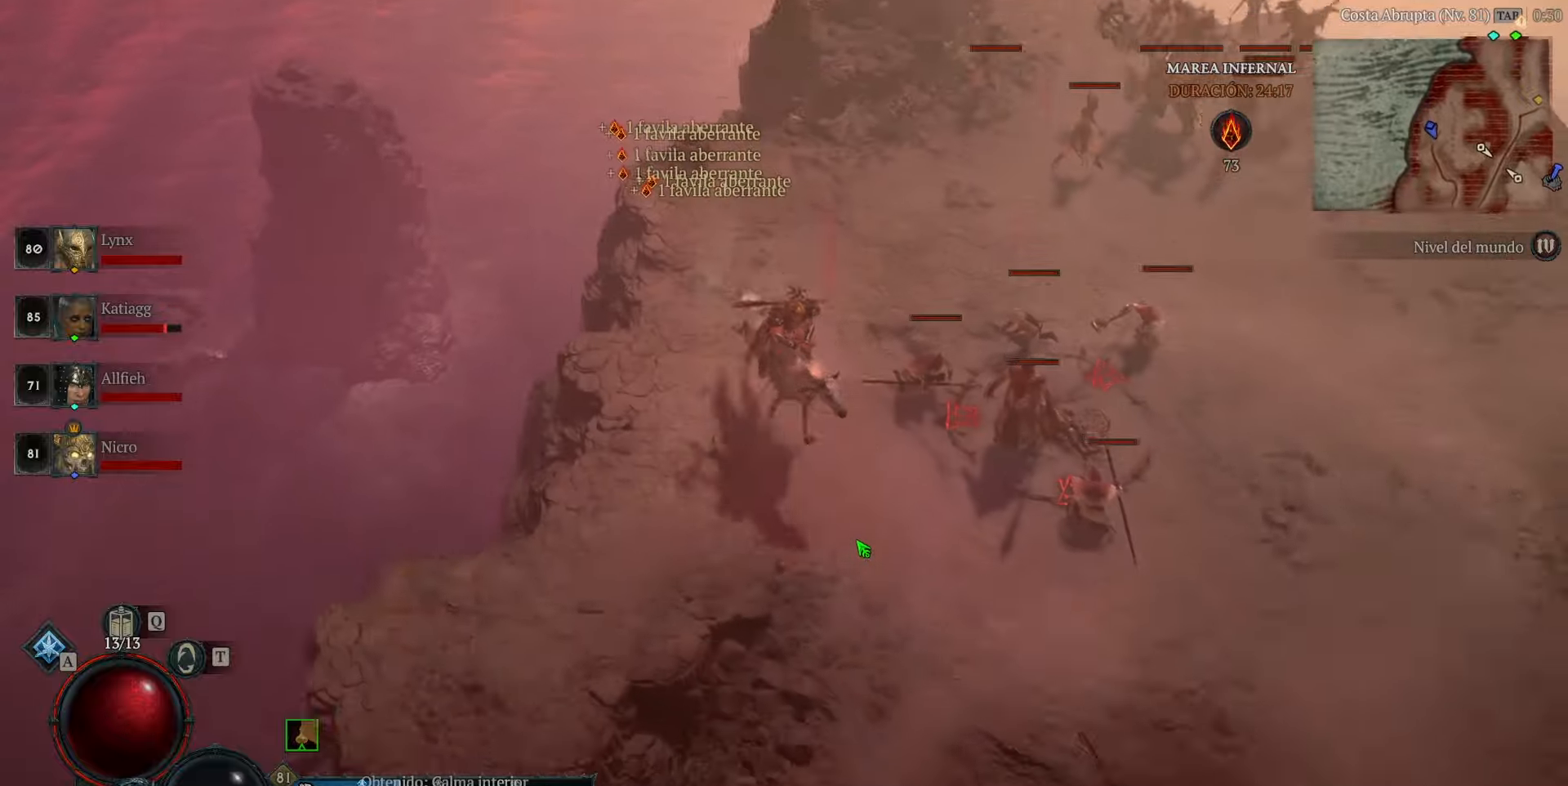
{"keys": [], "mouse": ["left", "right"], "events": [[360, "mouse_right", "down"]]}
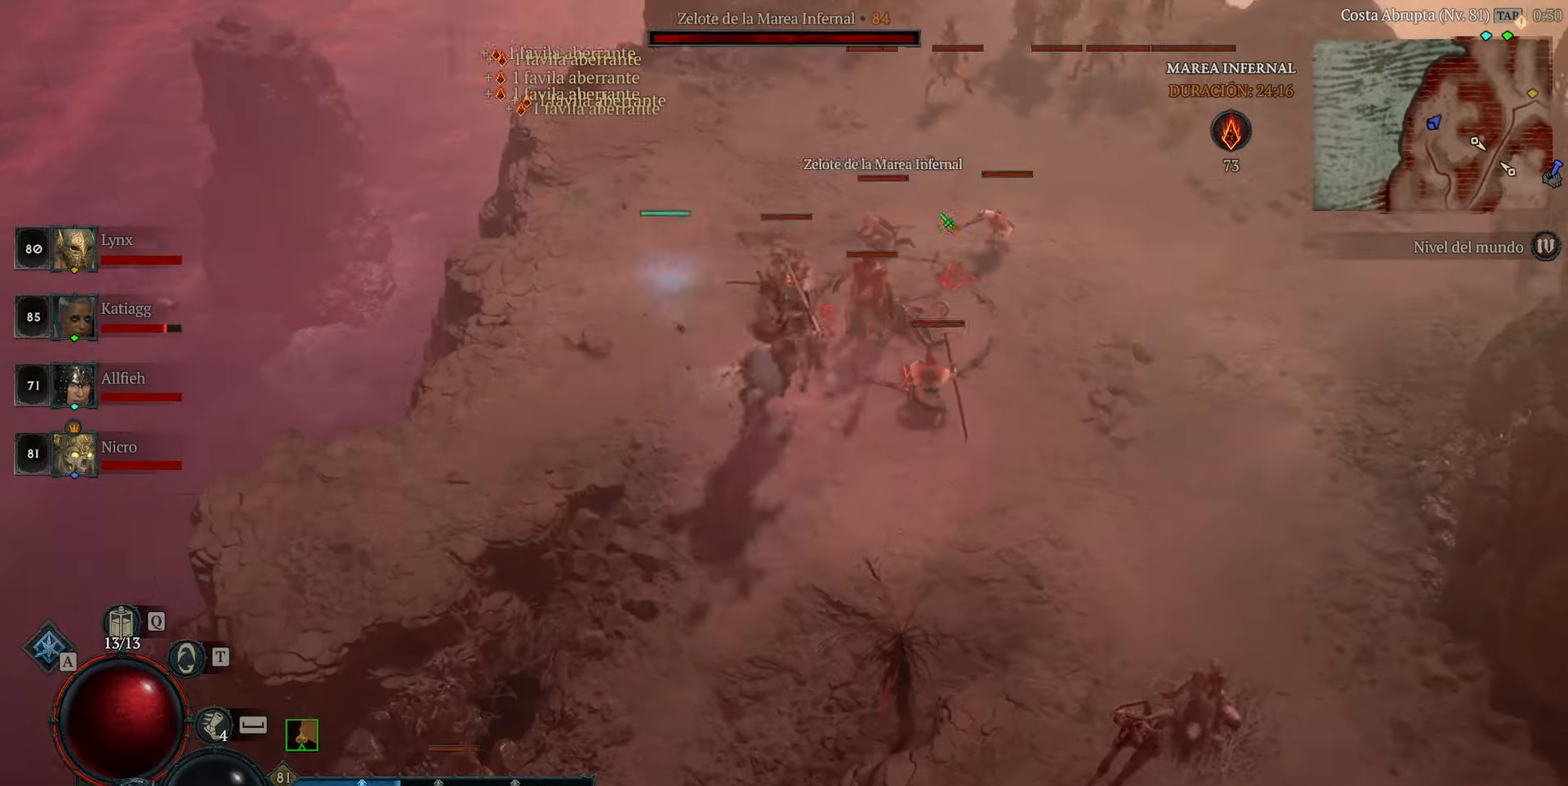
{"keys": [], "mouse": ["left"], "events": [[40, "mouse_right", "up"]]}
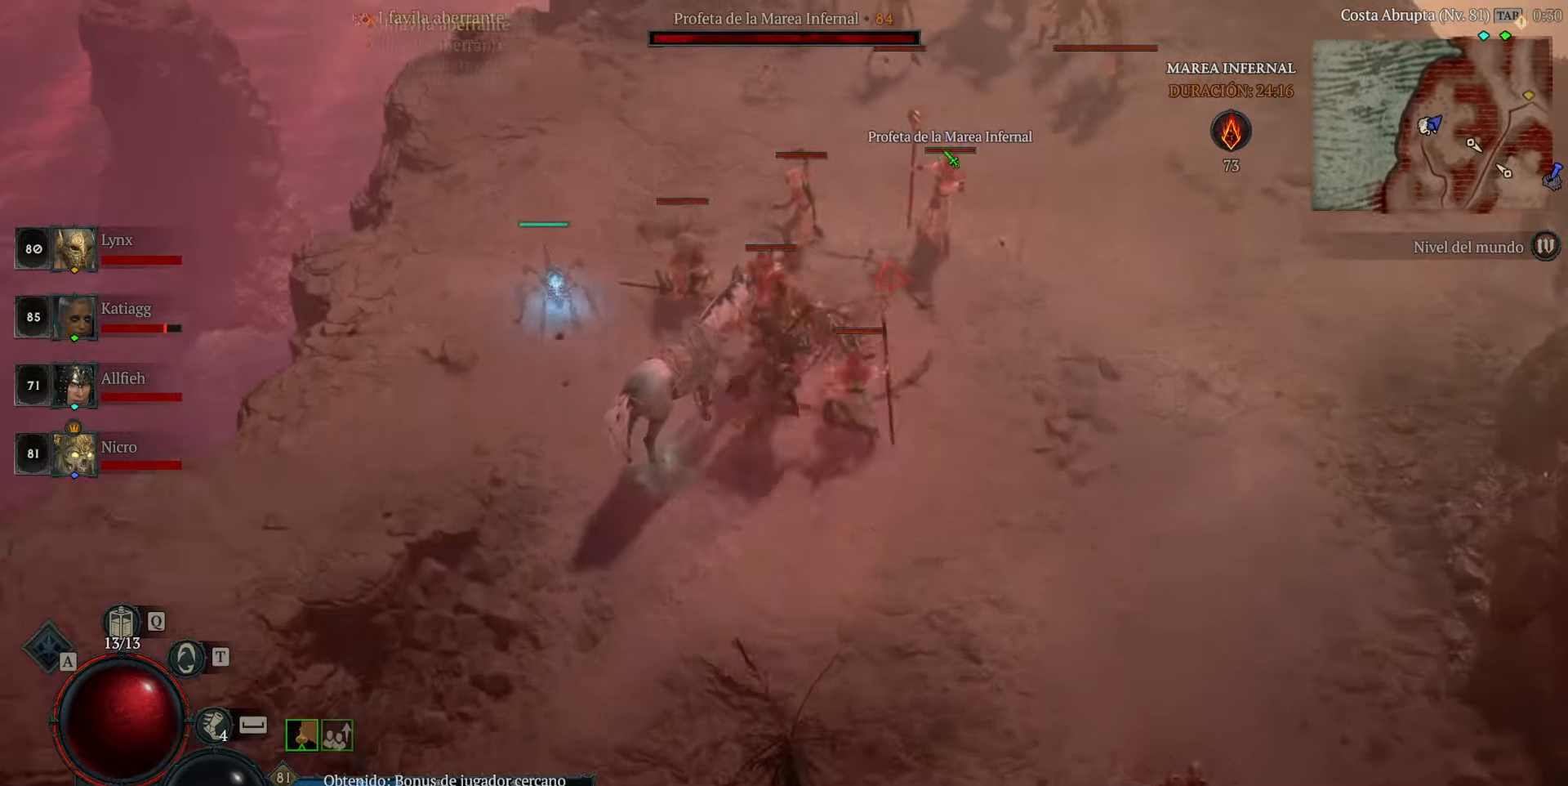
{"keys": [], "mouse": ["left"], "events": [[40, "space", "down"], [120, "space", "up"]]}
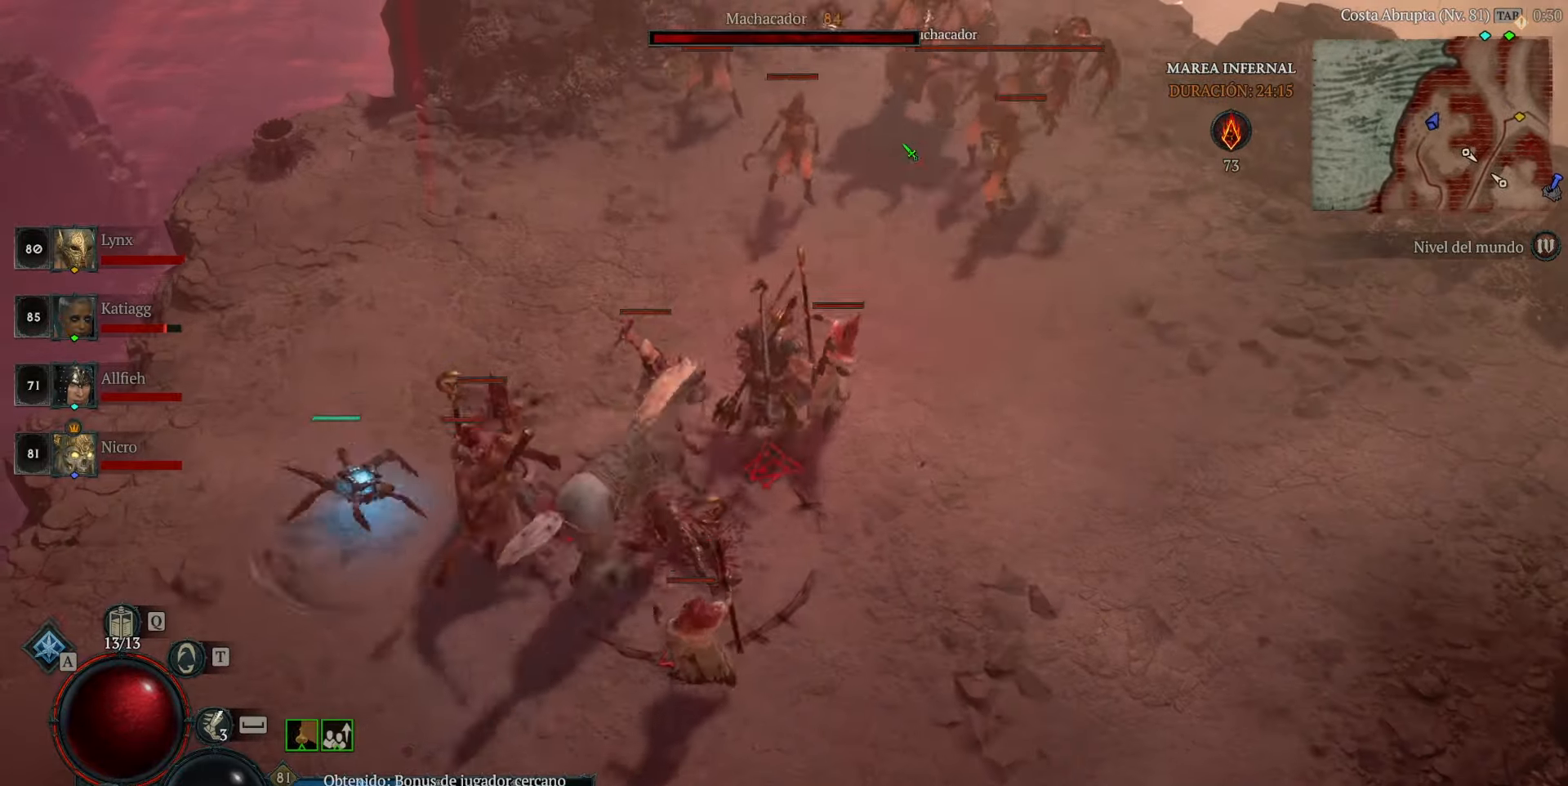
{"keys": [], "mouse": ["left"], "events": [[80, "mouse_left", "up"], [520, "mouse_left", "down"]]}
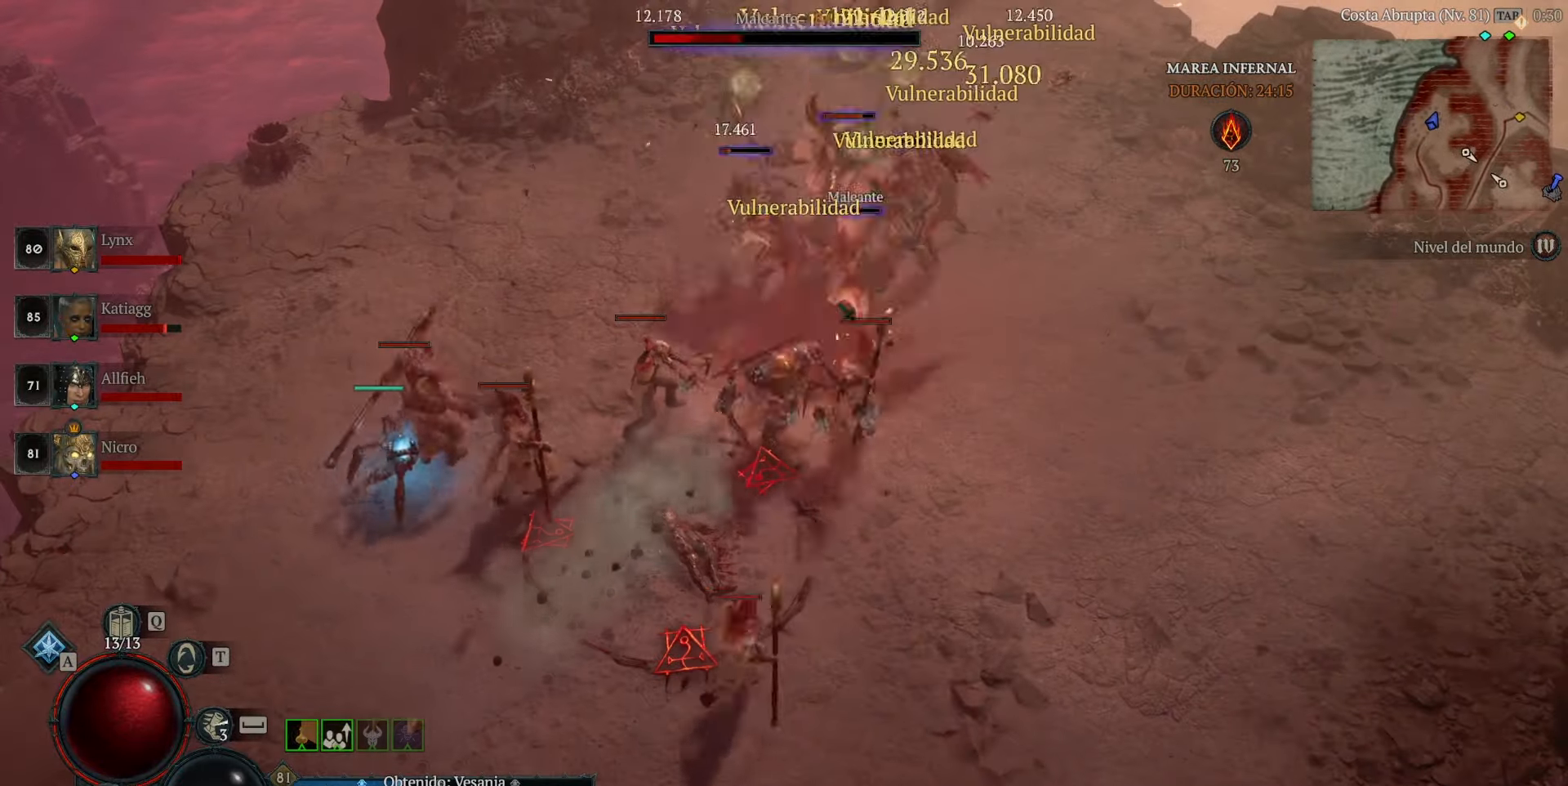
{"keys": [], "mouse": ["left"], "events": [[80, "mouse_left", "up"], [200, "mouse_left", "down"], [320, "mouse_left", "up"], [360, "mouse_left", "down"]]}
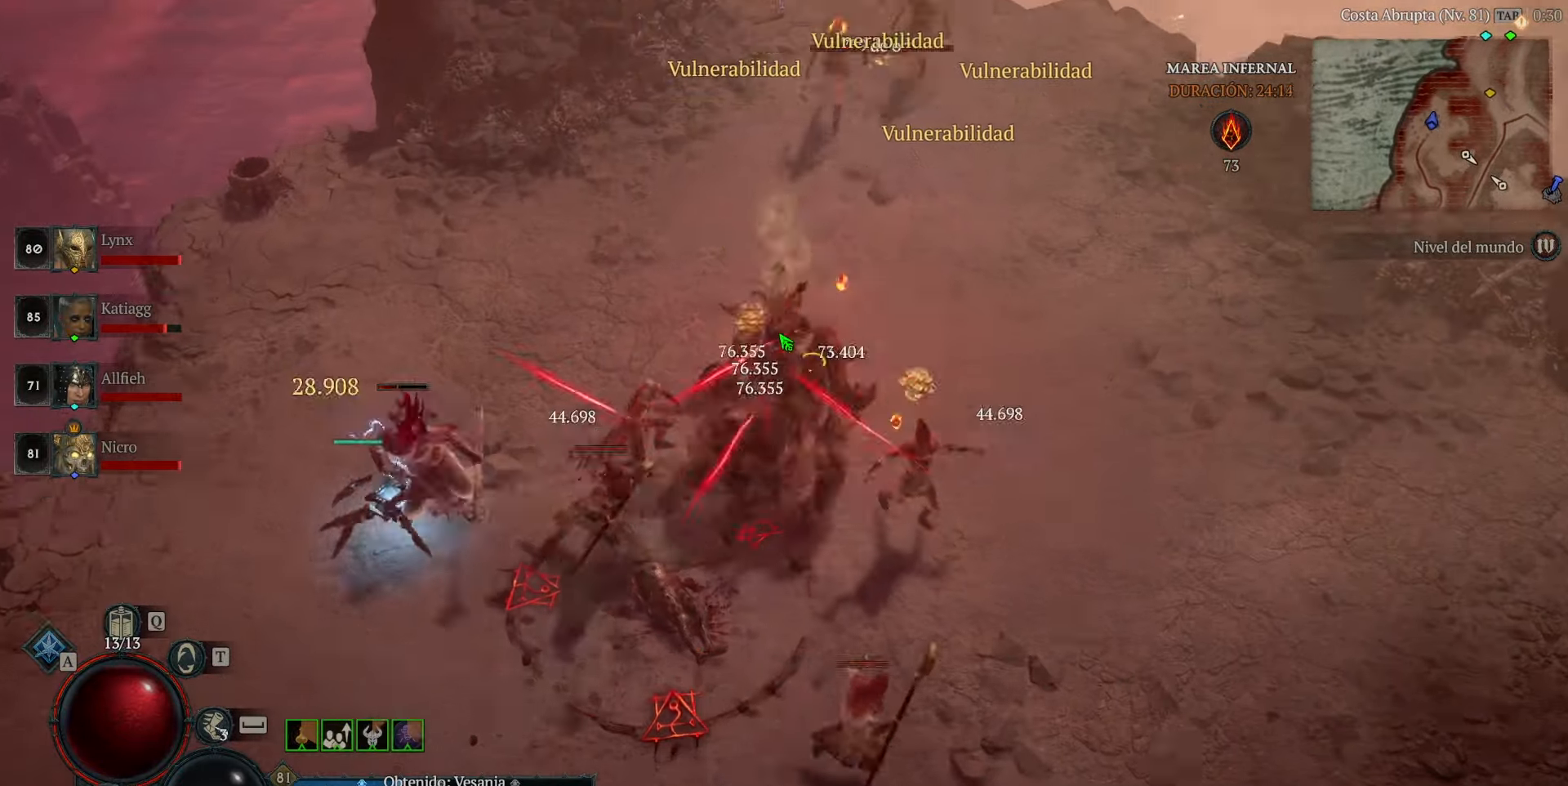
{"keys": [], "mouse": ["left"], "events": [[40, "mouse_left", "up"], [80, "mouse_left", "down"], [240, "mouse_left", "up"], [280, "mouse_left", "down"], [480, "mouse_left", "up"], [520, "mouse_left", "down"]]}
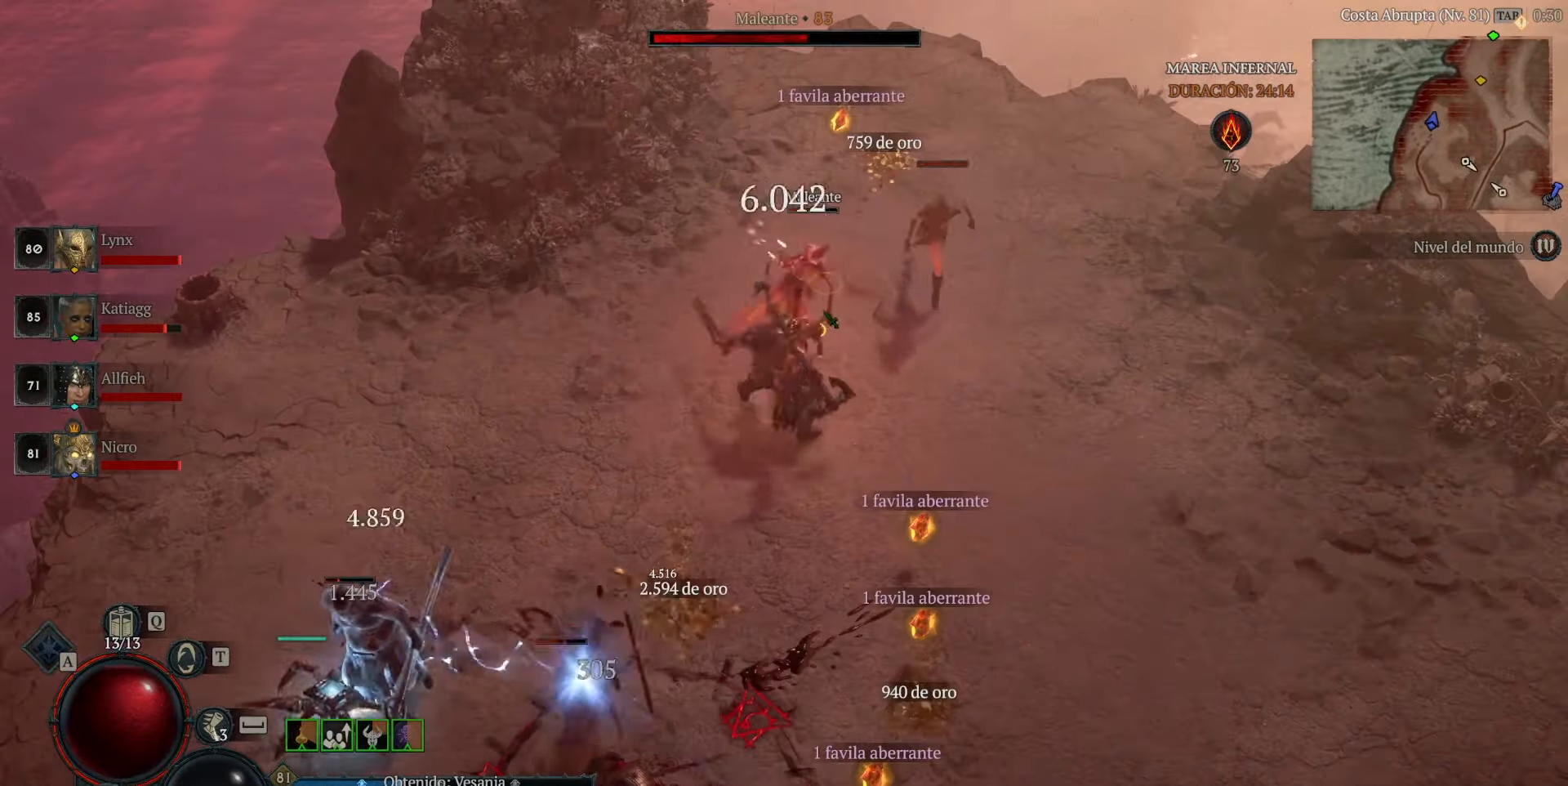
{"keys": [], "mouse": ["left"], "events": [[120, "mouse_left", "up"], [160, "mouse_left", "down"], [320, "mouse_left", "up"], [360, "mouse_left", "down"]]}
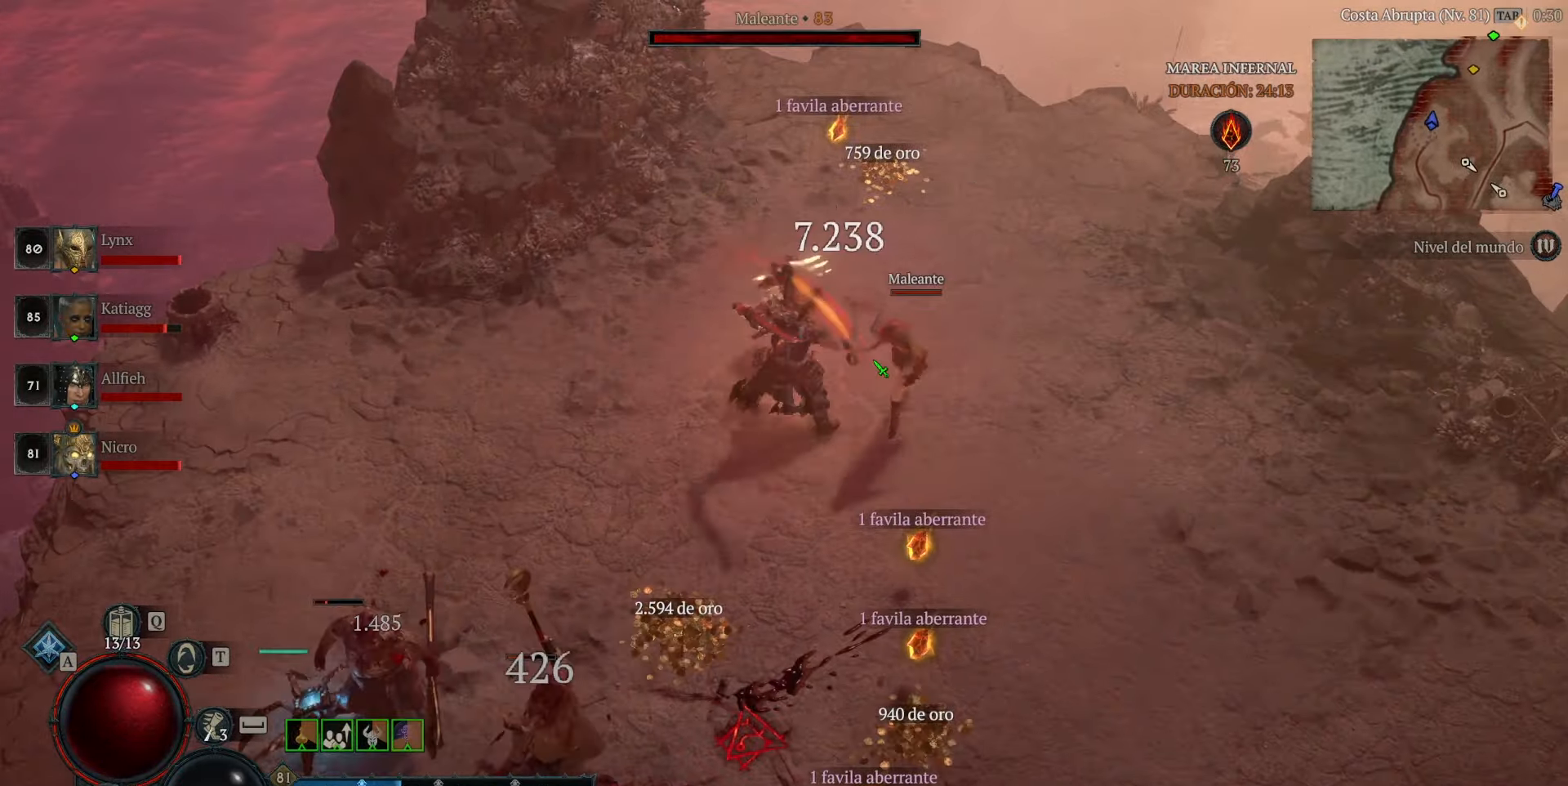
{"keys": [], "mouse": ["left"], "events": [[40, "mouse_left", "up"], [80, "mouse_left", "down"], [200, "mouse_left", "up"], [280, "mouse_left", "down"], [400, "mouse_left", "up"], [440, "mouse_left", "down"]]}
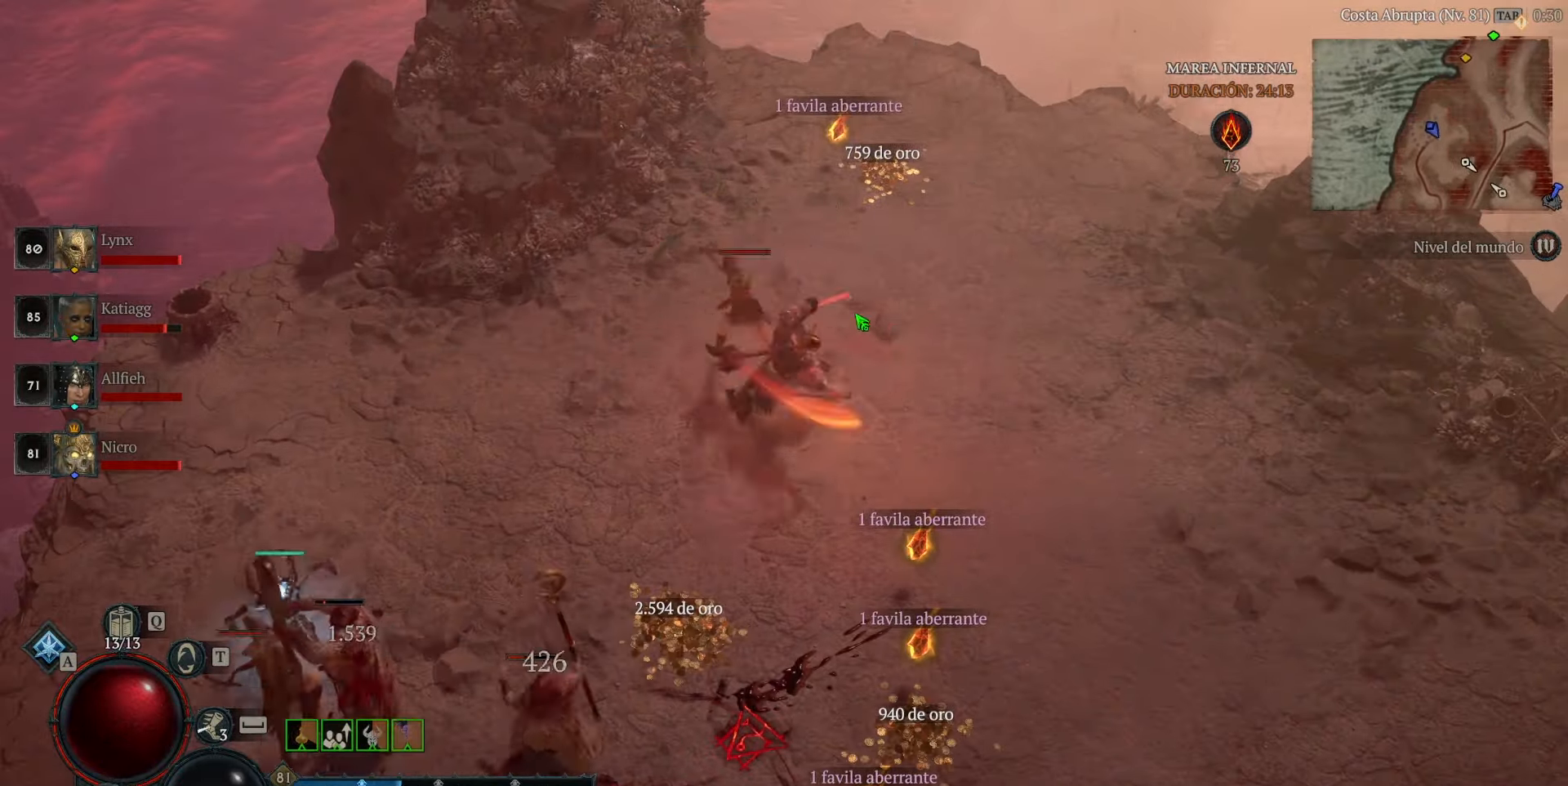
{"keys": [], "mouse": ["left"], "events": []}
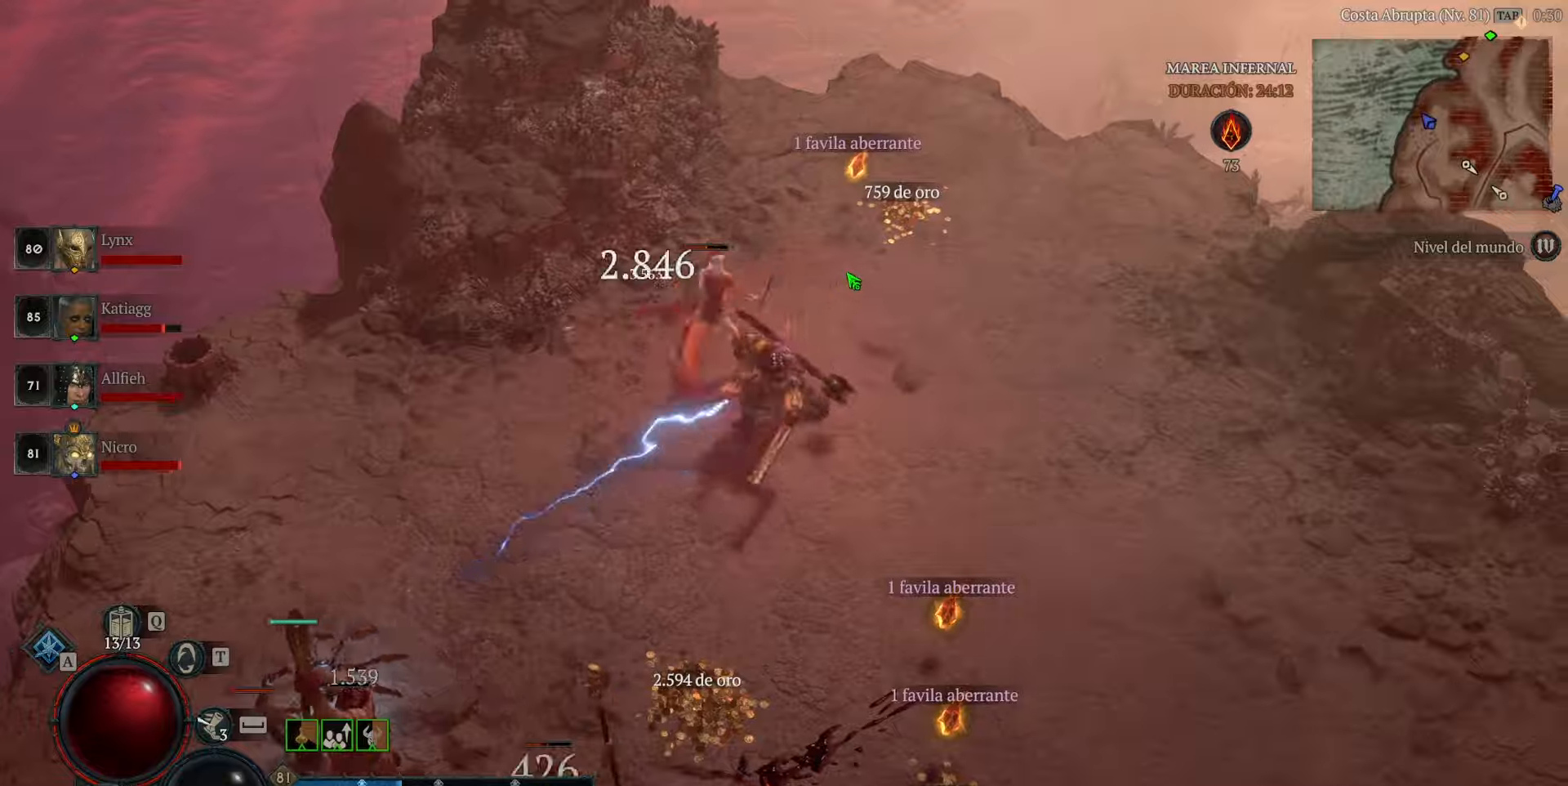
{"keys": [], "mouse": ["left"], "events": []}
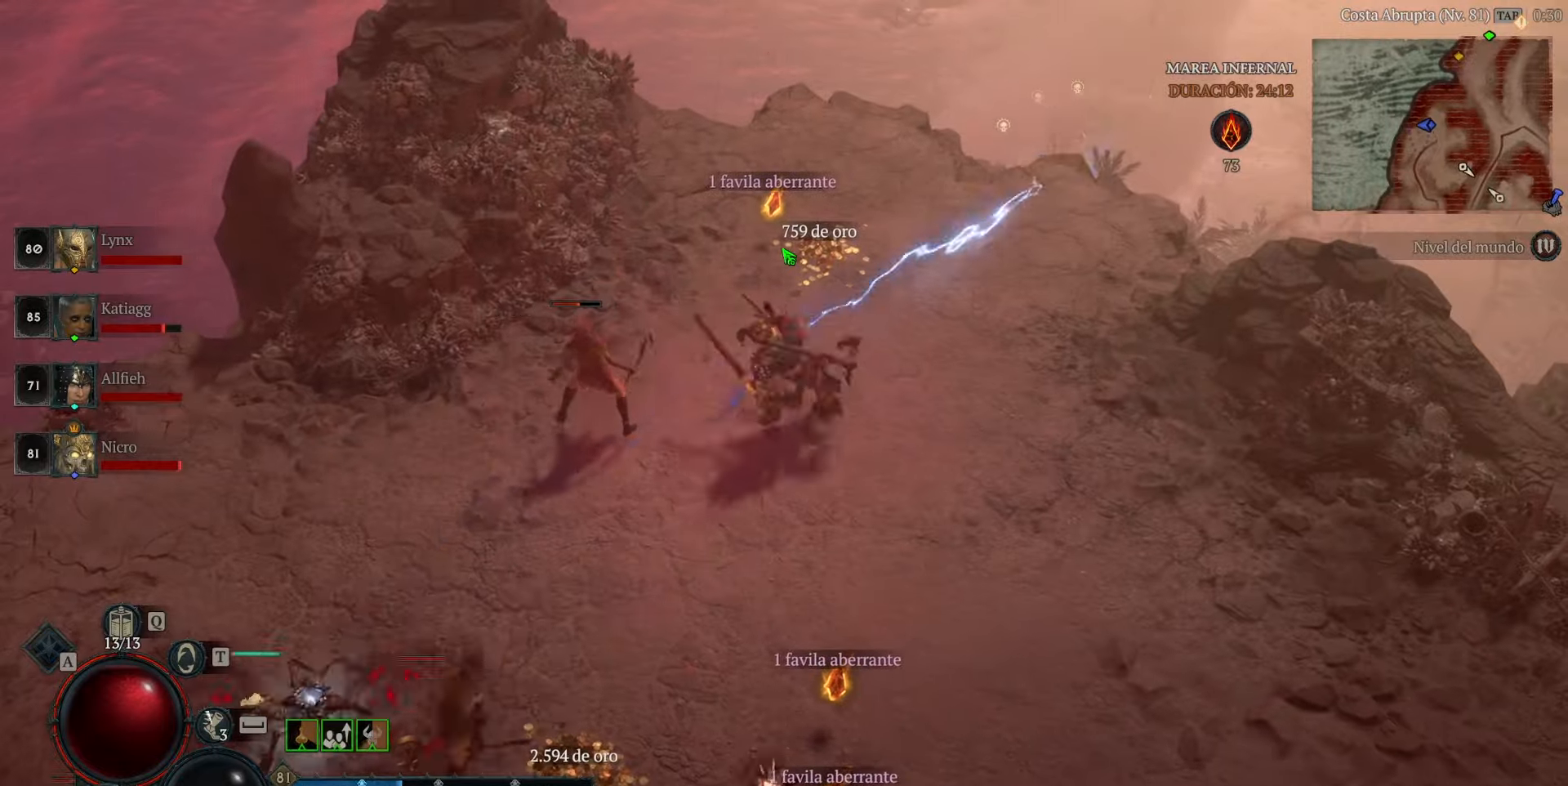
{"keys": [], "mouse": ["left"], "events": [[280, "mouse_left", "up"], [360, "mouse_left", "down"]]}
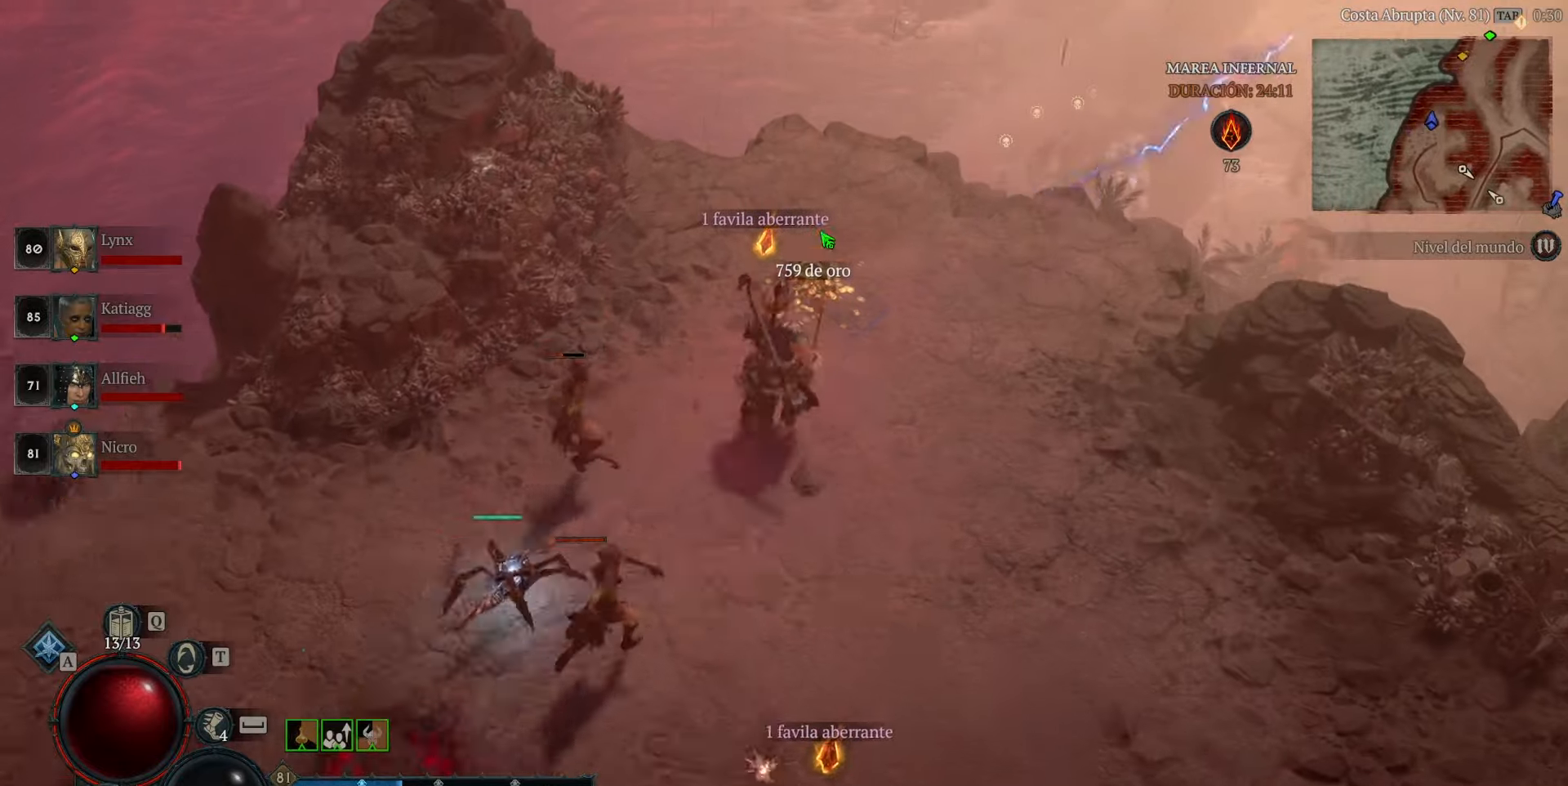
{"keys": [], "mouse": ["left"], "events": [[160, "space", "down"], [240, "space", "up"]]}
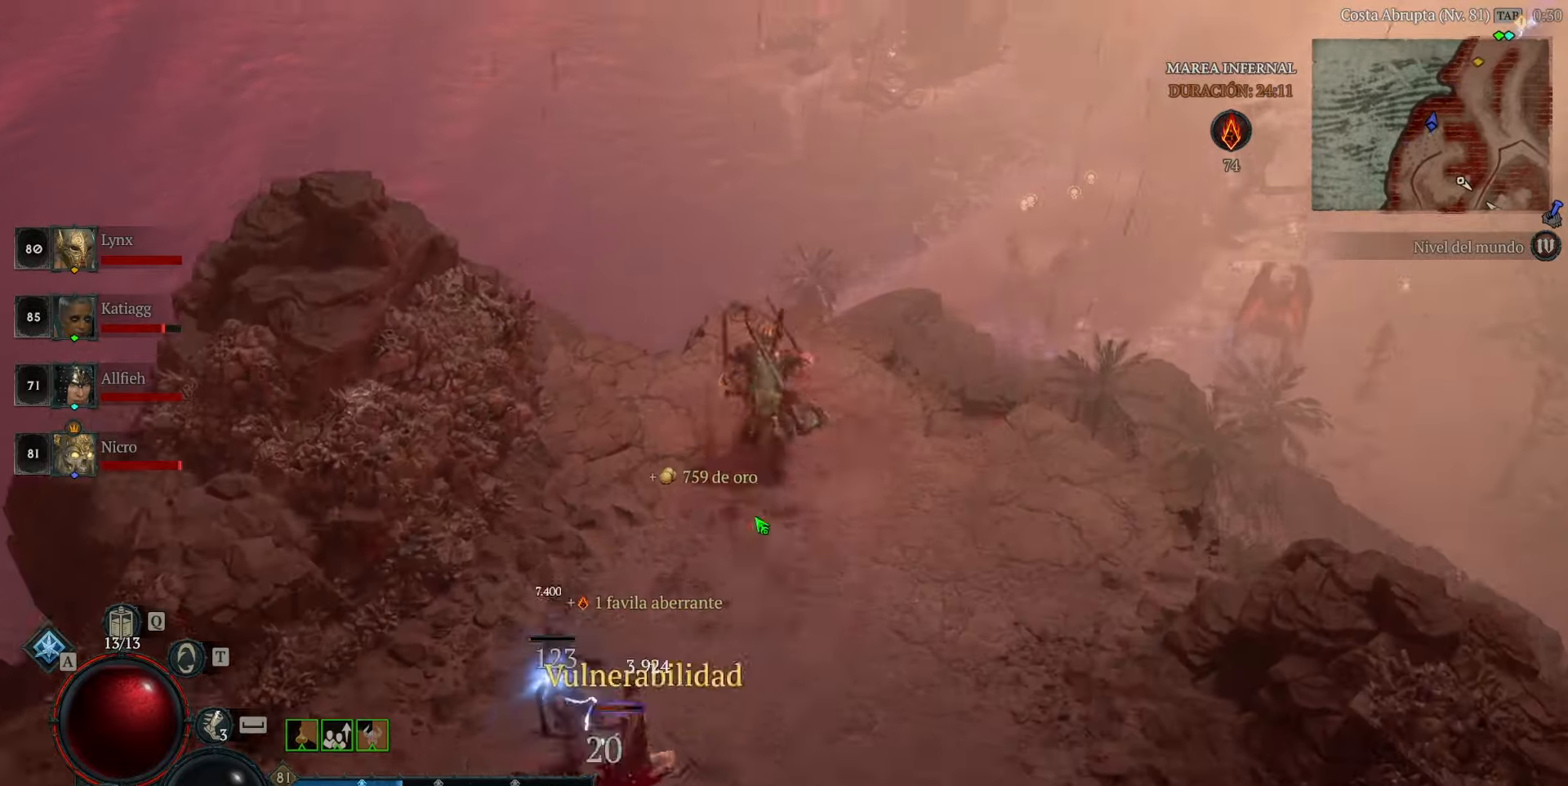
{"keys": [], "mouse": ["left"], "events": []}
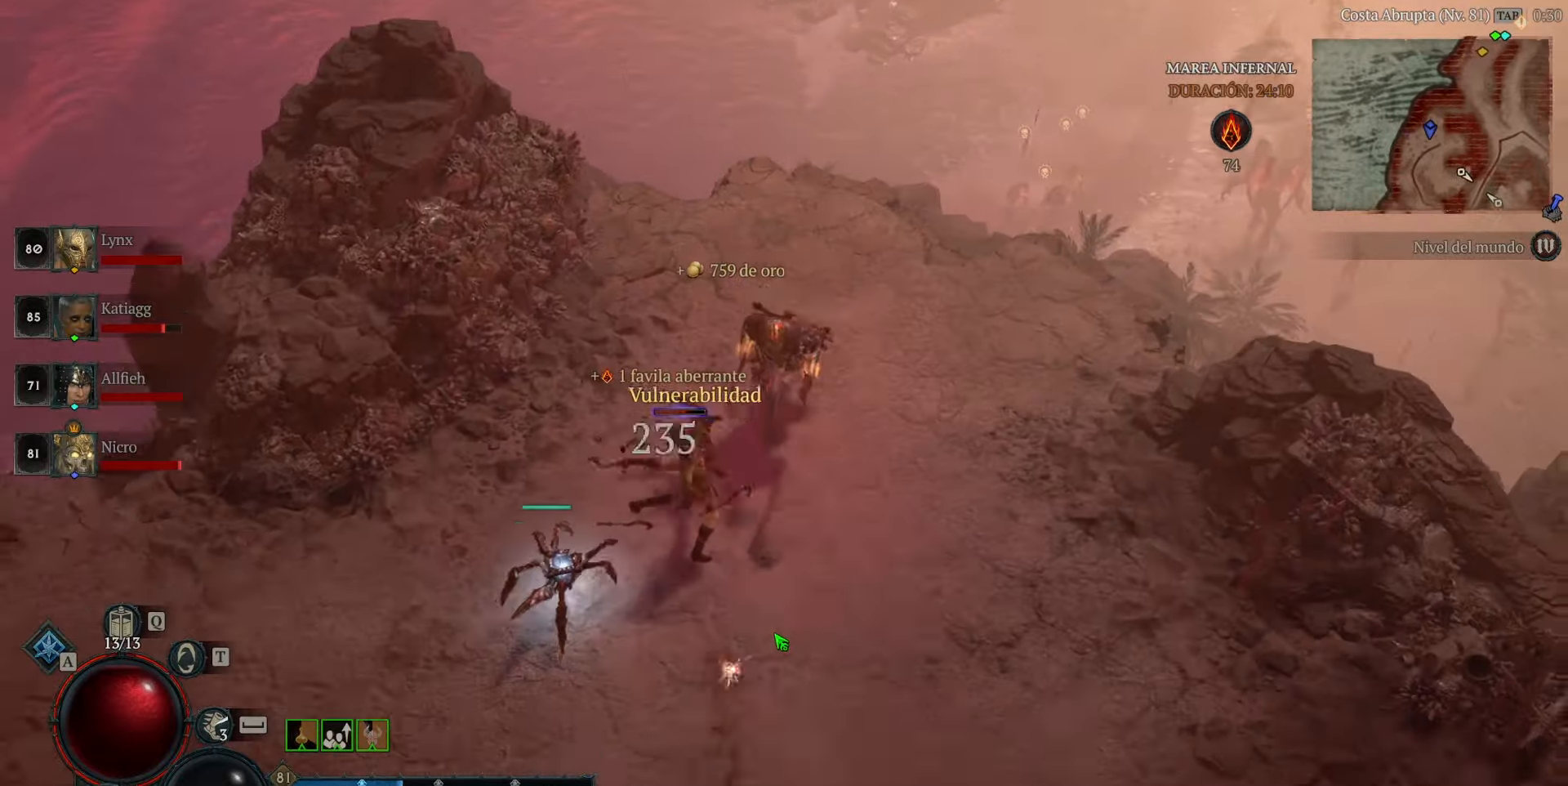
{"keys": [], "mouse": ["left"], "events": []}
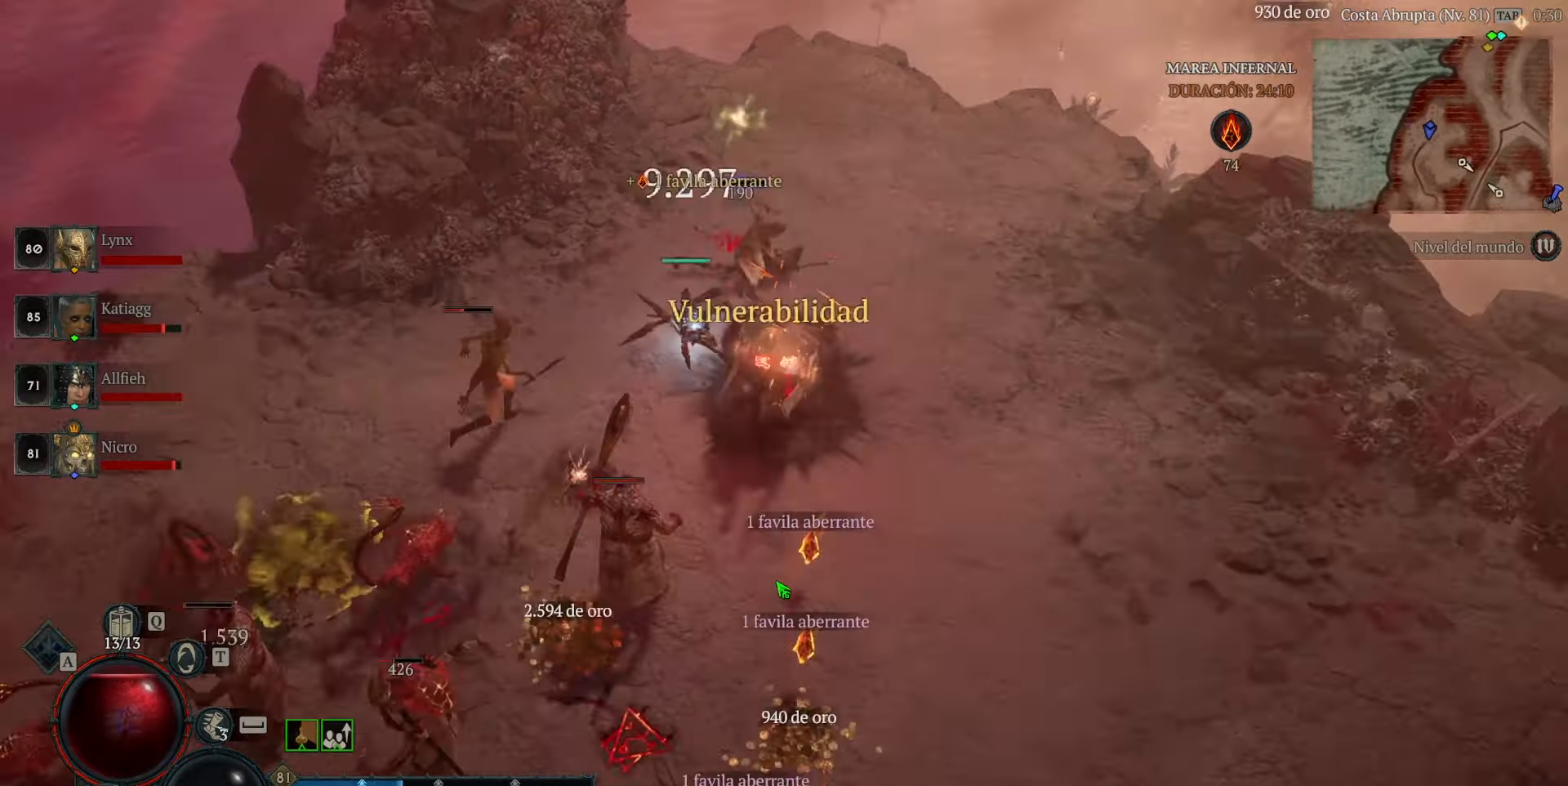
{"keys": [], "mouse": ["left"], "events": []}